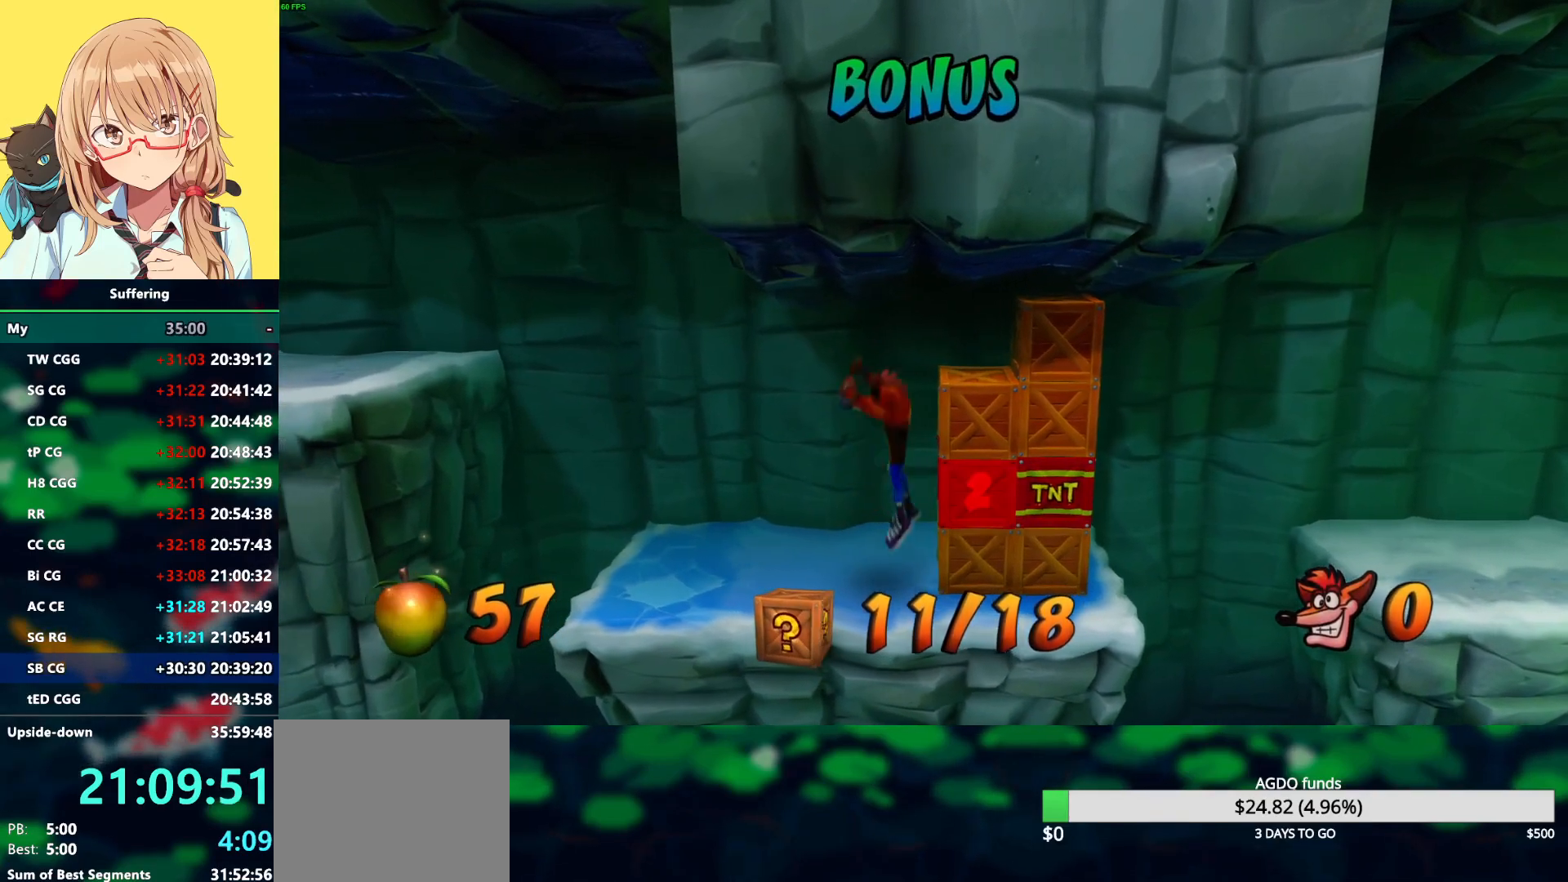
Gameplay with a controller (PlayStation layout); each line is a JSON object with the inputs held at the frame after it. "events" lists button and stick changes between this image and that frame as [ms after this image, input, new state], when the widget could be followed in between.
{"buttons": ["DPAD_LEFT"], "left_stick": "center", "right_stick": "center", "events": [[283, "DPAD_LEFT", "up"], [467, "DPAD_LEFT", "down"]]}
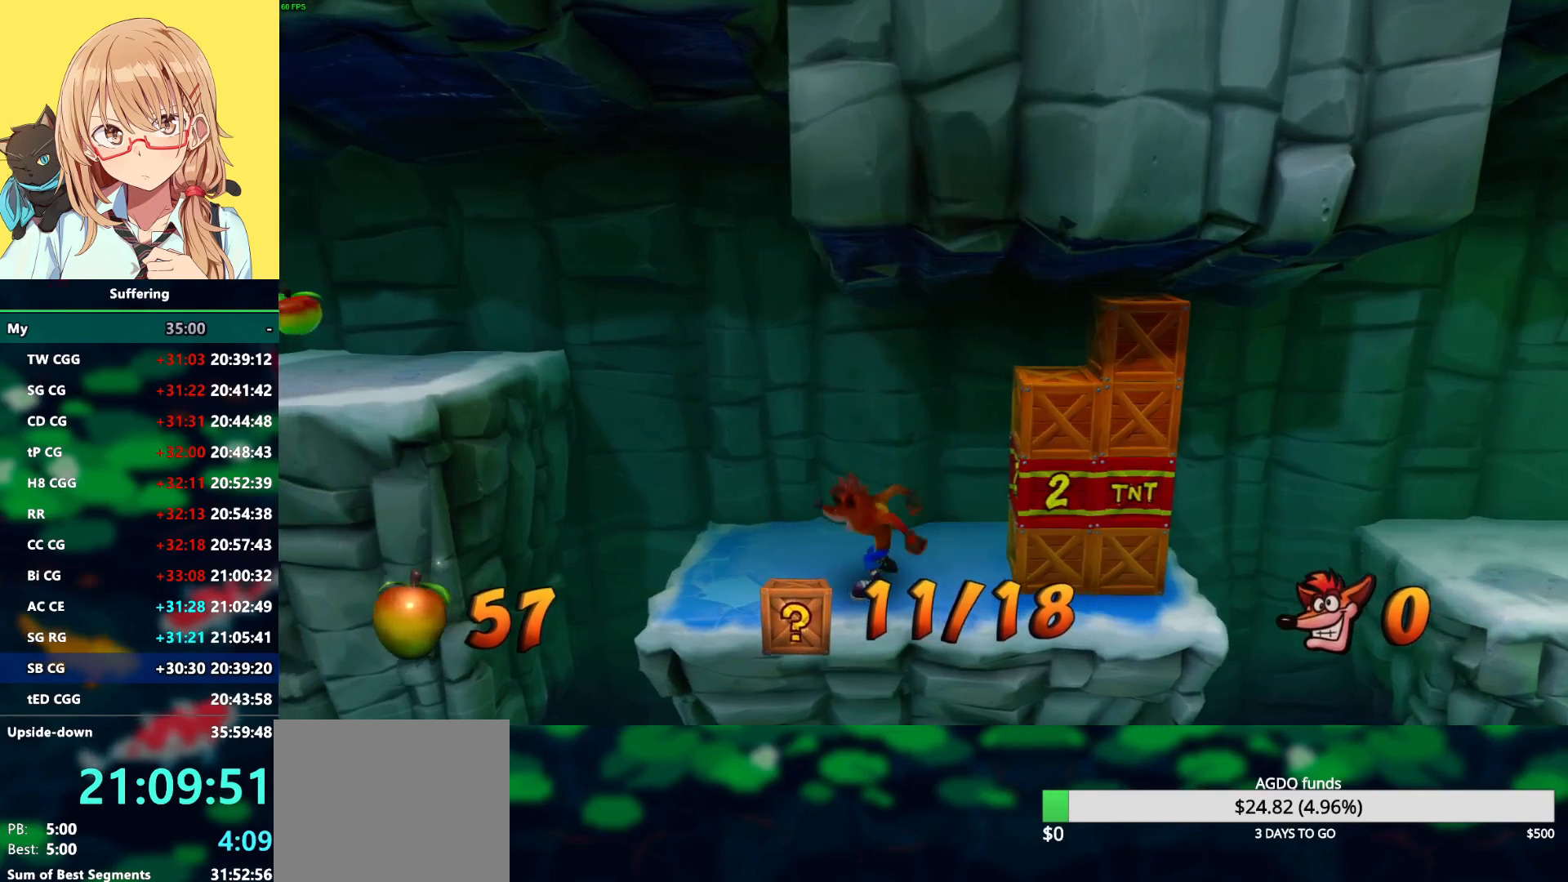
{"buttons": ["CROSS", "R1", "DPAD_LEFT"], "left_stick": "center", "right_stick": "center", "events": [[283, "R1", "down"], [450, "CROSS", "down"]]}
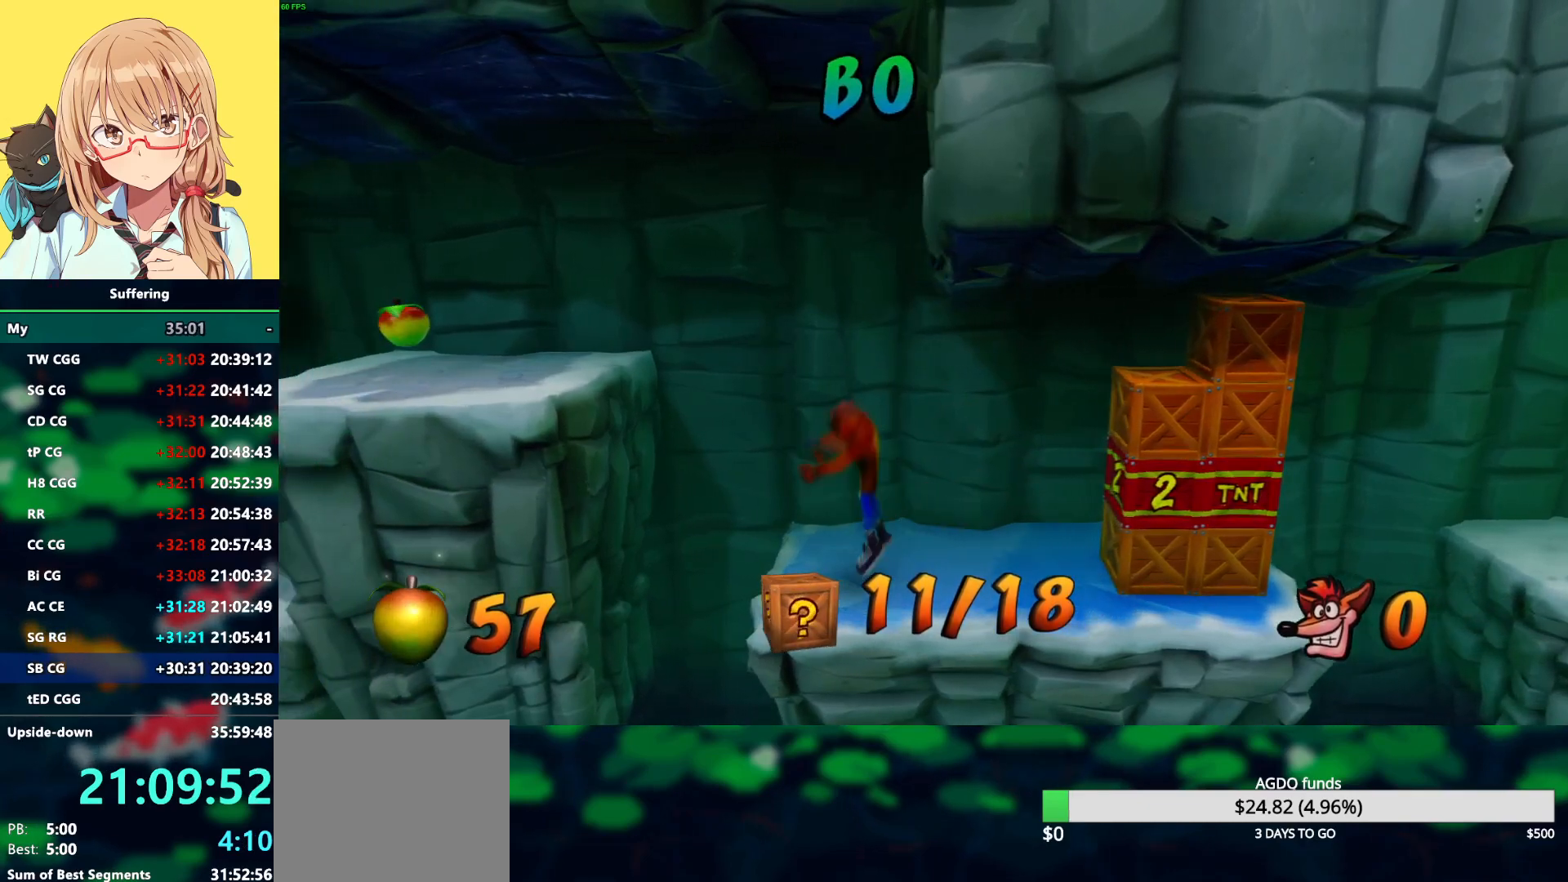
{"buttons": ["CROSS", "SQUARE", "R1", "DPAD_RIGHT"], "left_stick": "center", "right_stick": "center", "events": [[33, "SQUARE", "down"], [300, "DPAD_LEFT", "up"], [300, "DPAD_UP", "down"], [317, "DPAD_UP", "up"], [350, "DPAD_RIGHT", "down"]]}
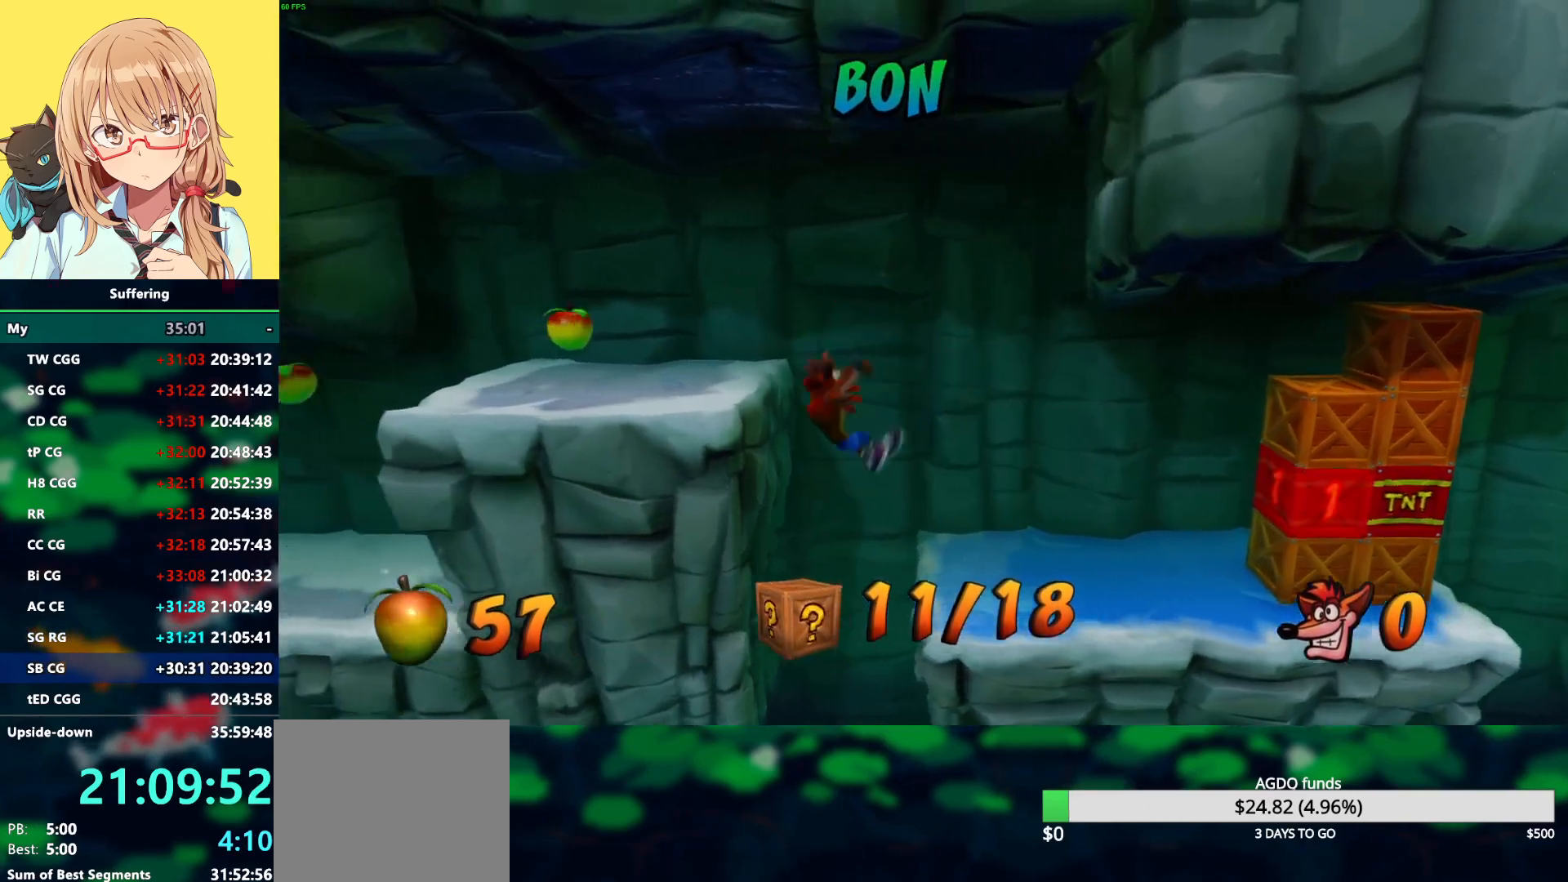
{"buttons": [], "left_stick": "center", "right_stick": "center", "events": [[67, "CROSS", "up"], [67, "R1", "up"], [83, "SQUARE", "up"], [167, "TRIANGLE", "down"], [283, "TRIANGLE", "up"], [483, "DPAD_RIGHT", "up"]]}
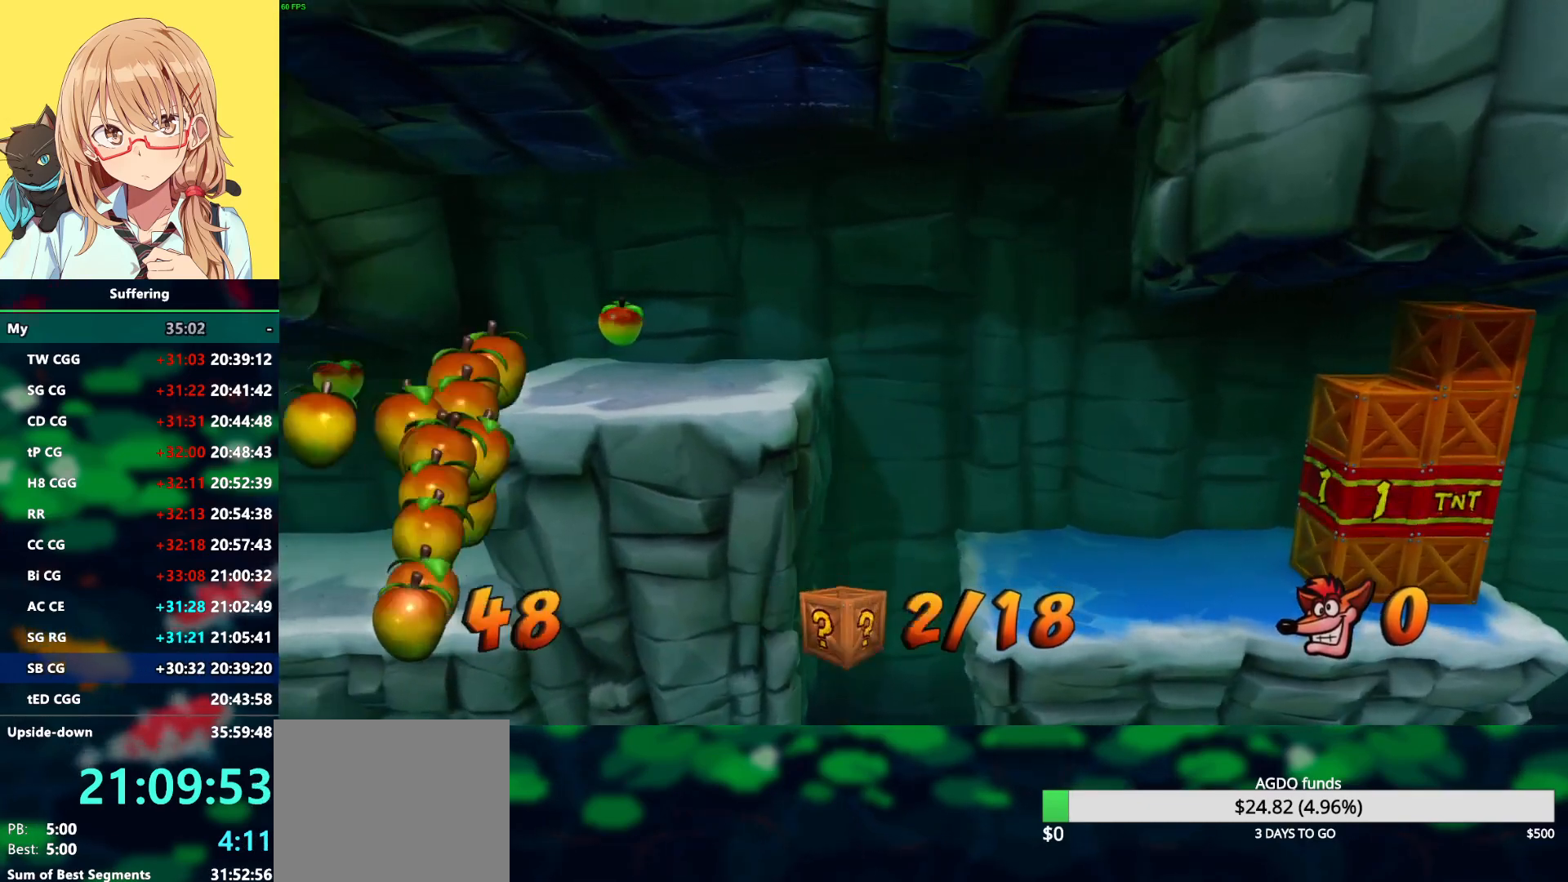
{"buttons": [], "left_stick": "center", "right_stick": "center", "events": []}
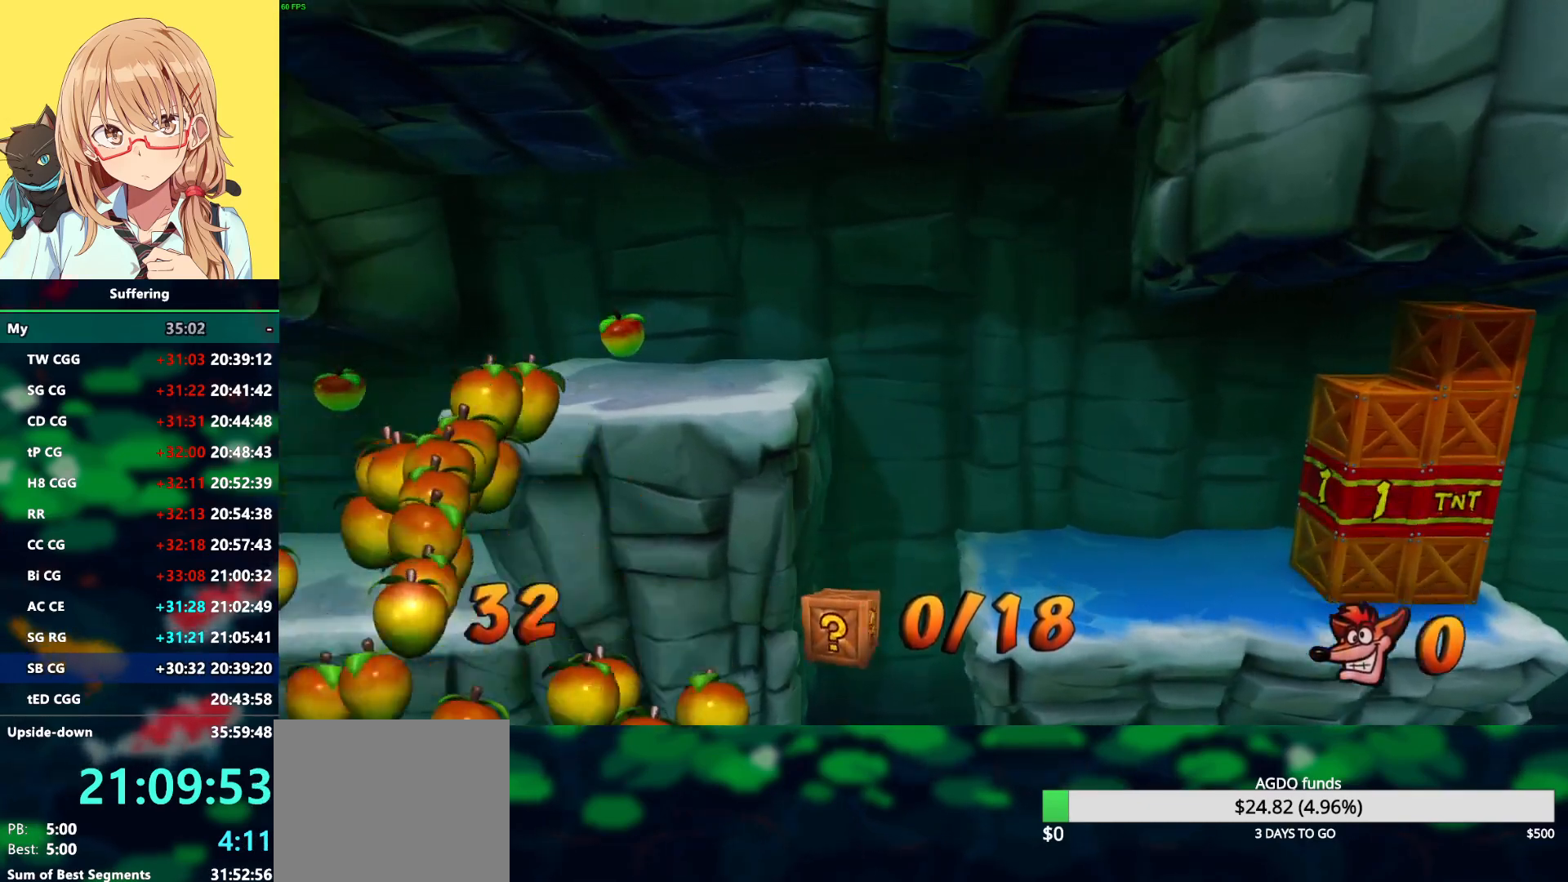
{"buttons": [], "left_stick": "center", "right_stick": "center", "events": []}
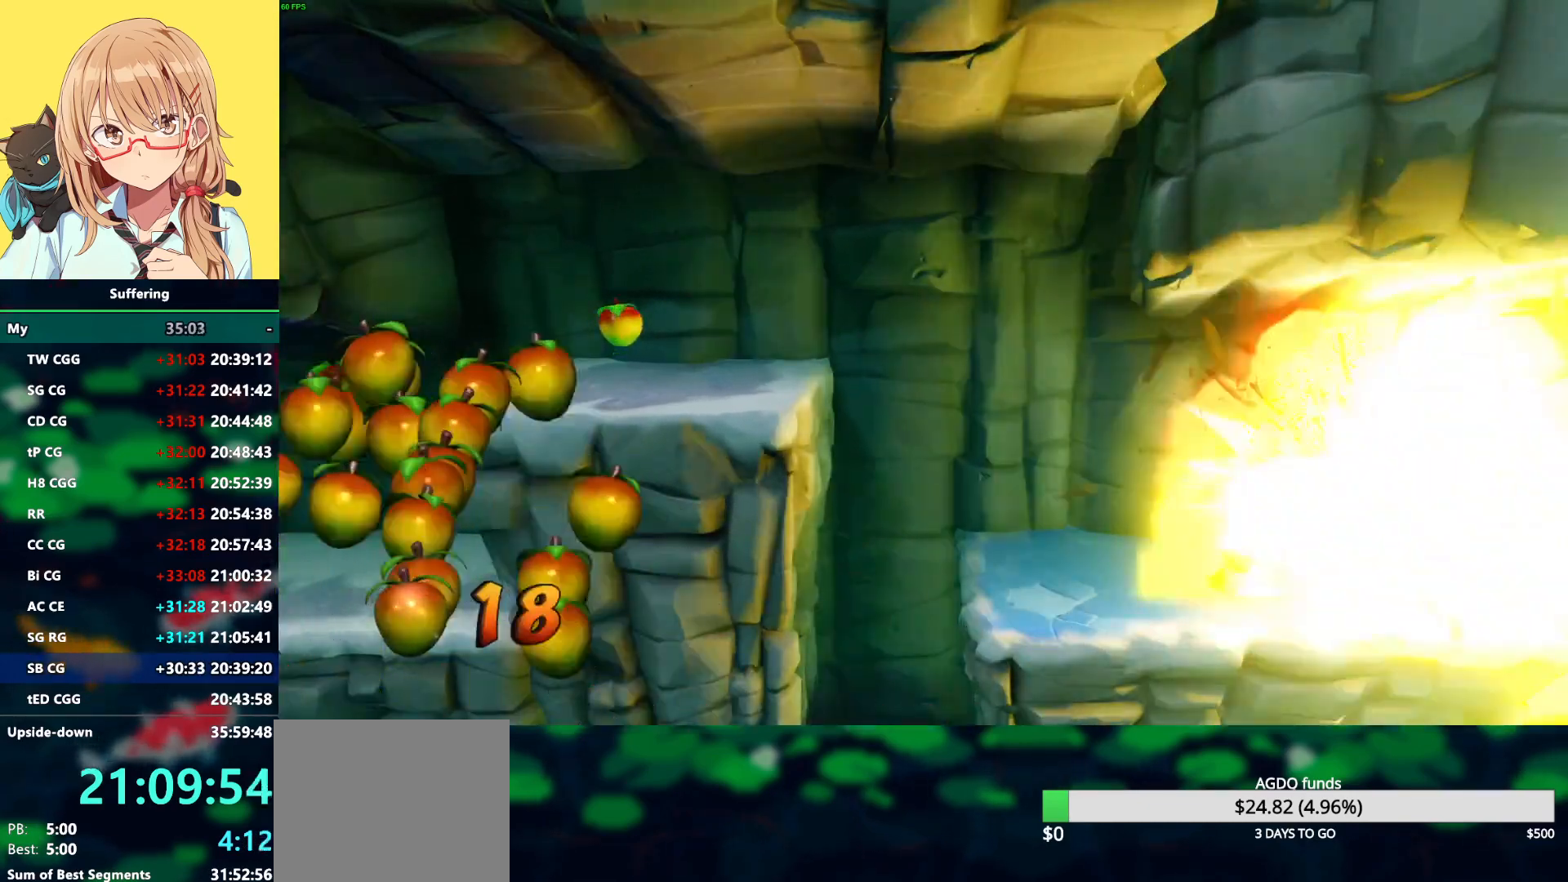
{"buttons": ["TRIANGLE"], "left_stick": "center", "right_stick": "center", "events": [[267, "TRIANGLE", "down"]]}
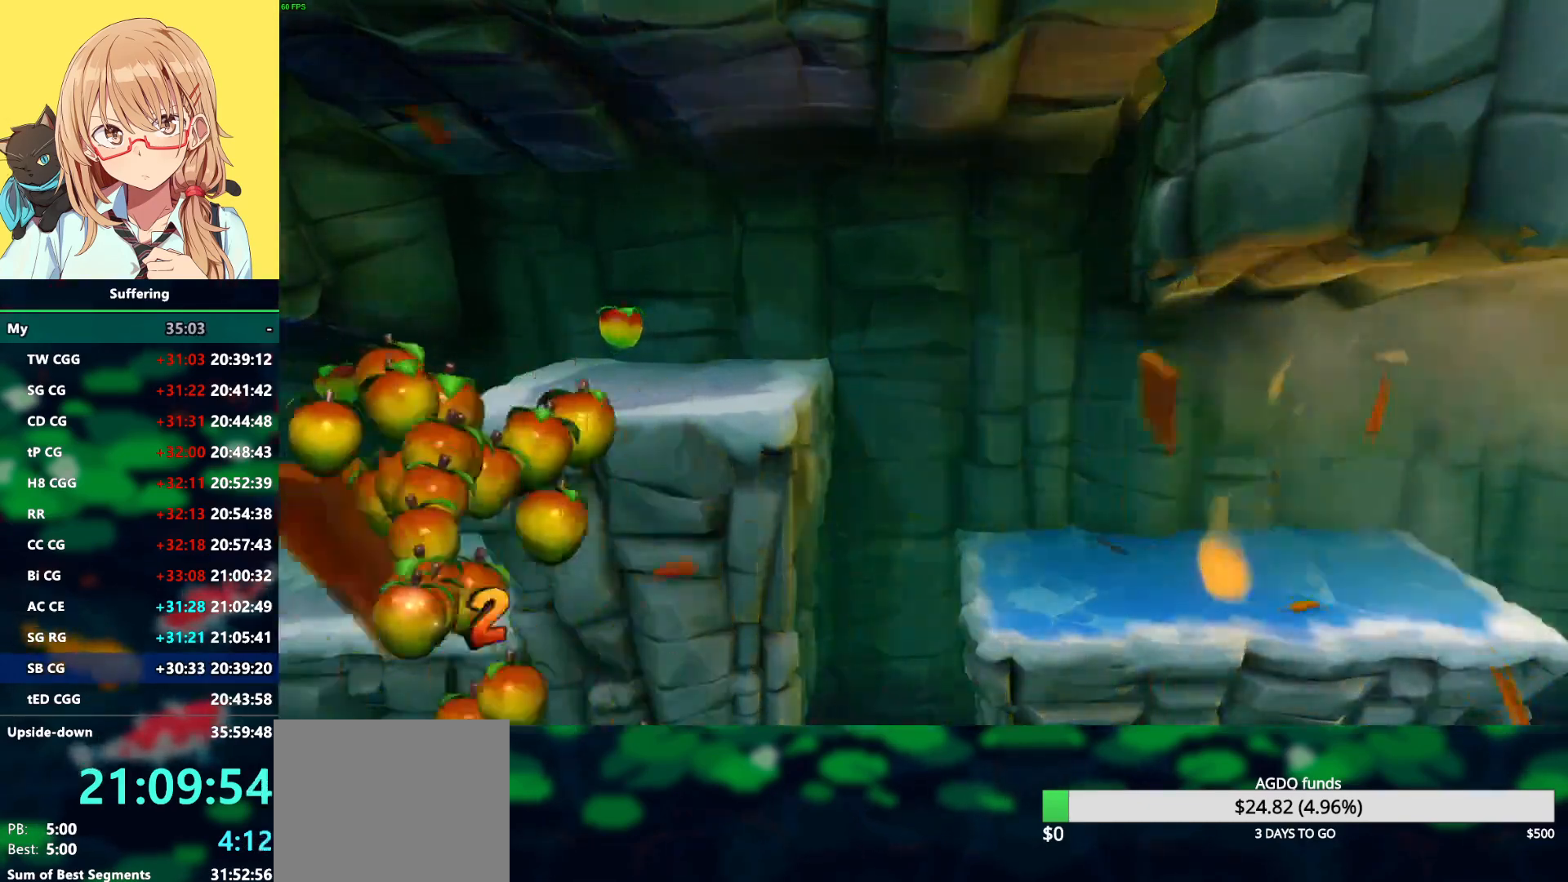
{"buttons": [], "left_stick": "center", "right_stick": "center", "events": [[33, "TRIANGLE", "up"]]}
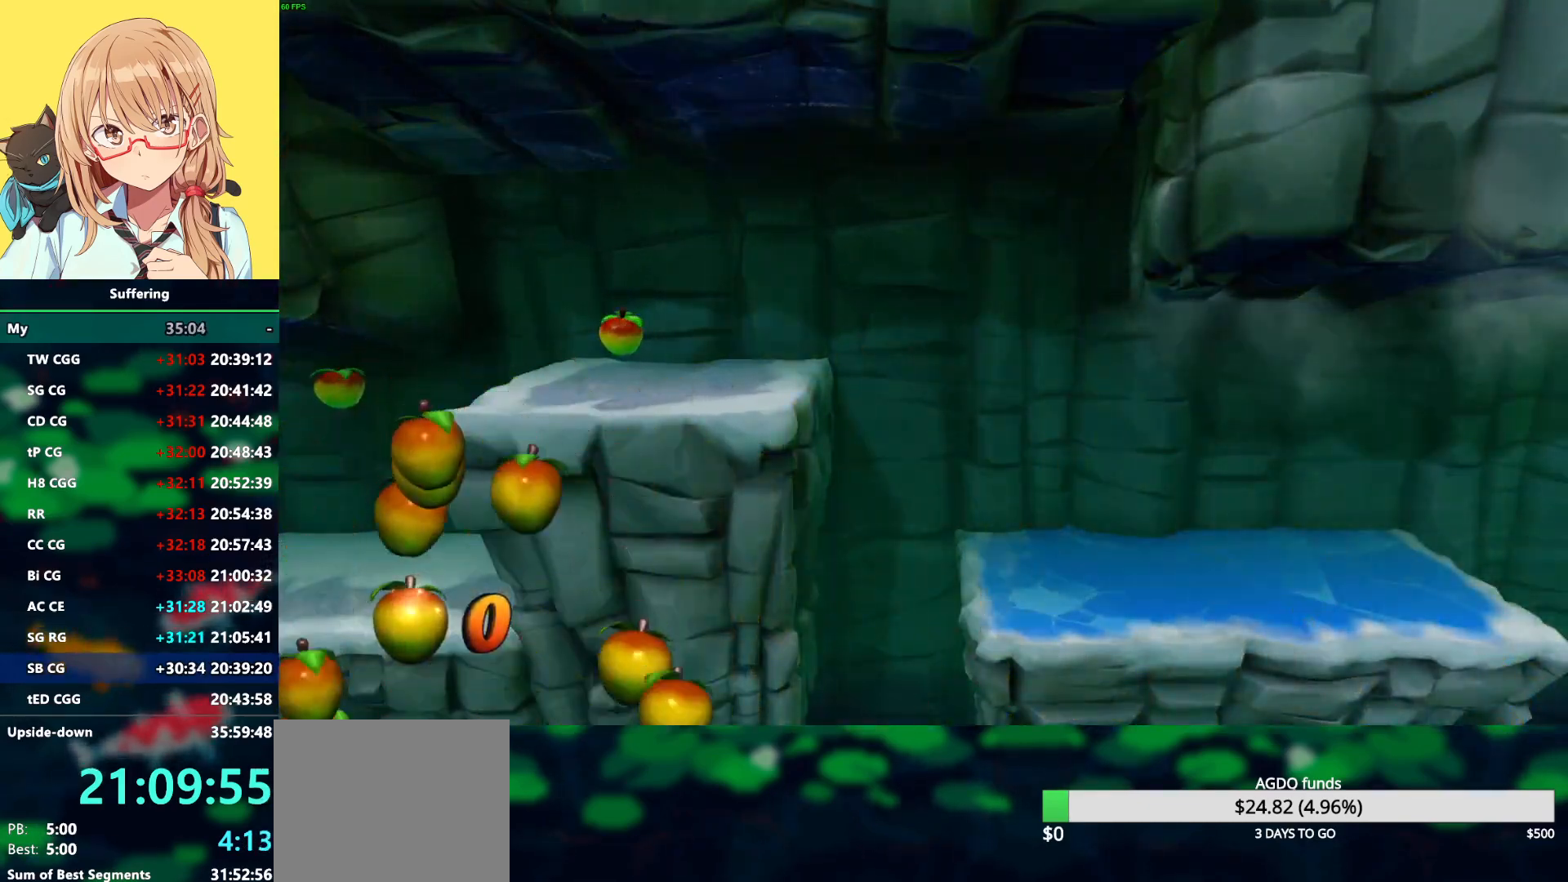
{"buttons": [], "left_stick": "center", "right_stick": "center", "events": []}
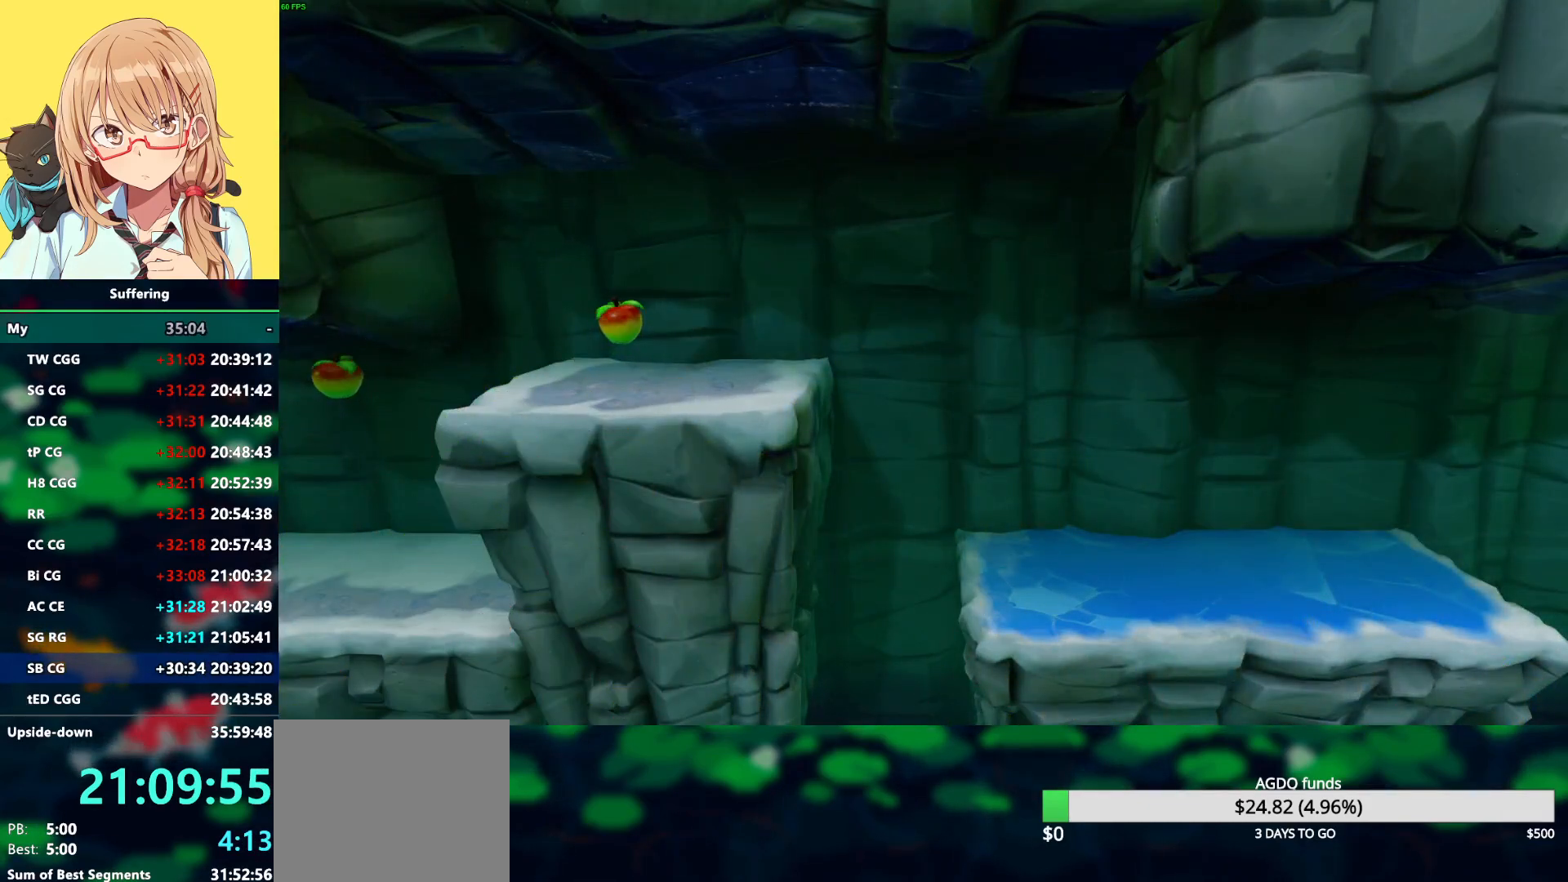
{"buttons": [], "left_stick": "center", "right_stick": "center", "events": []}
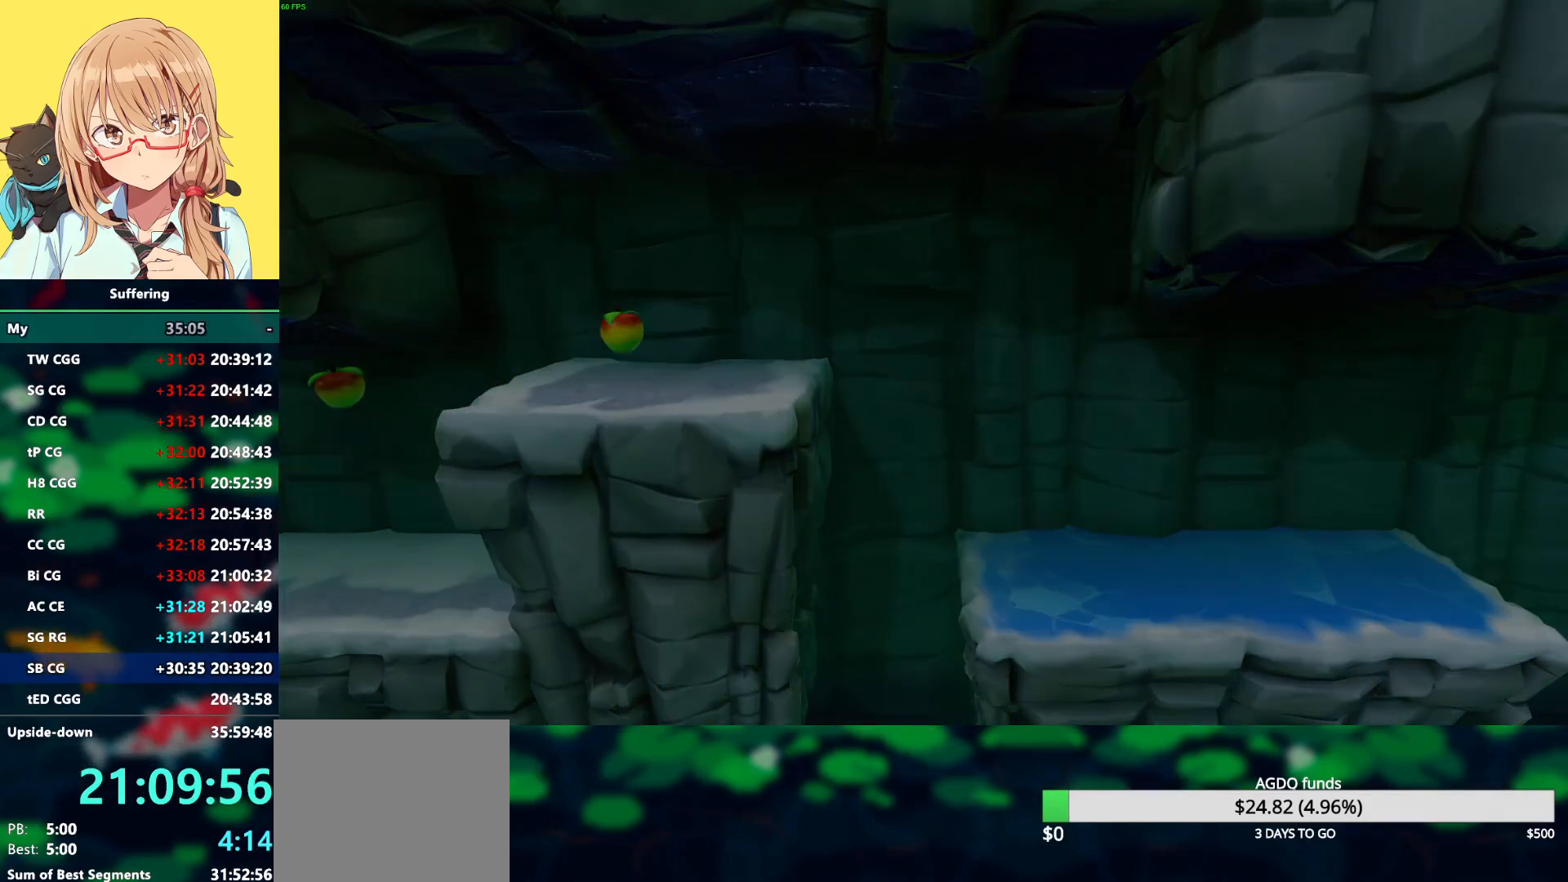
{"buttons": [], "left_stick": "center", "right_stick": "center", "events": []}
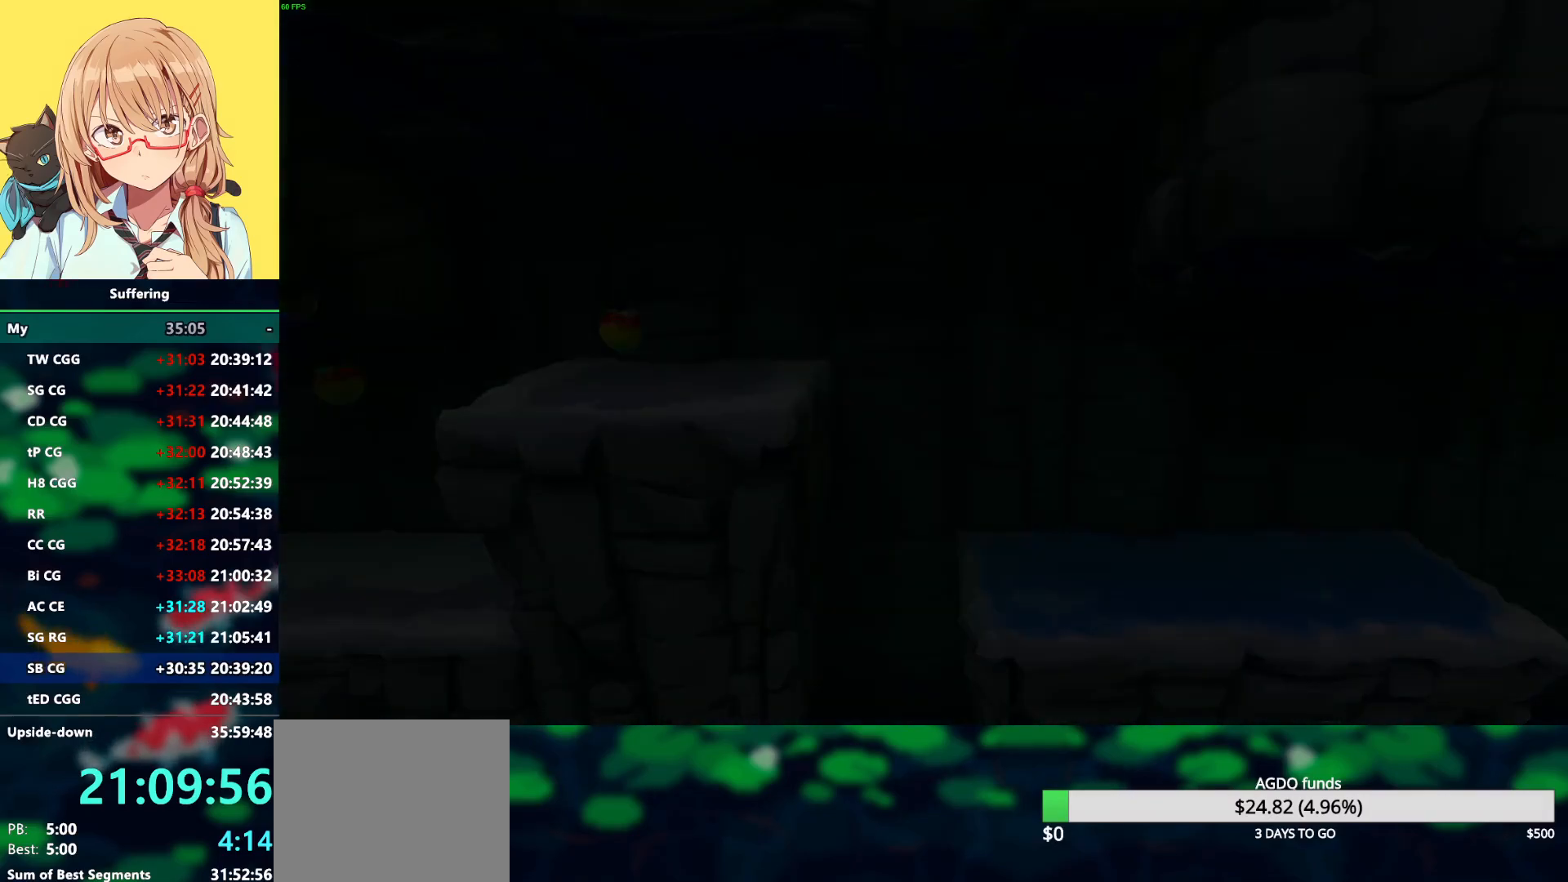
{"buttons": [], "left_stick": "center", "right_stick": "center", "events": []}
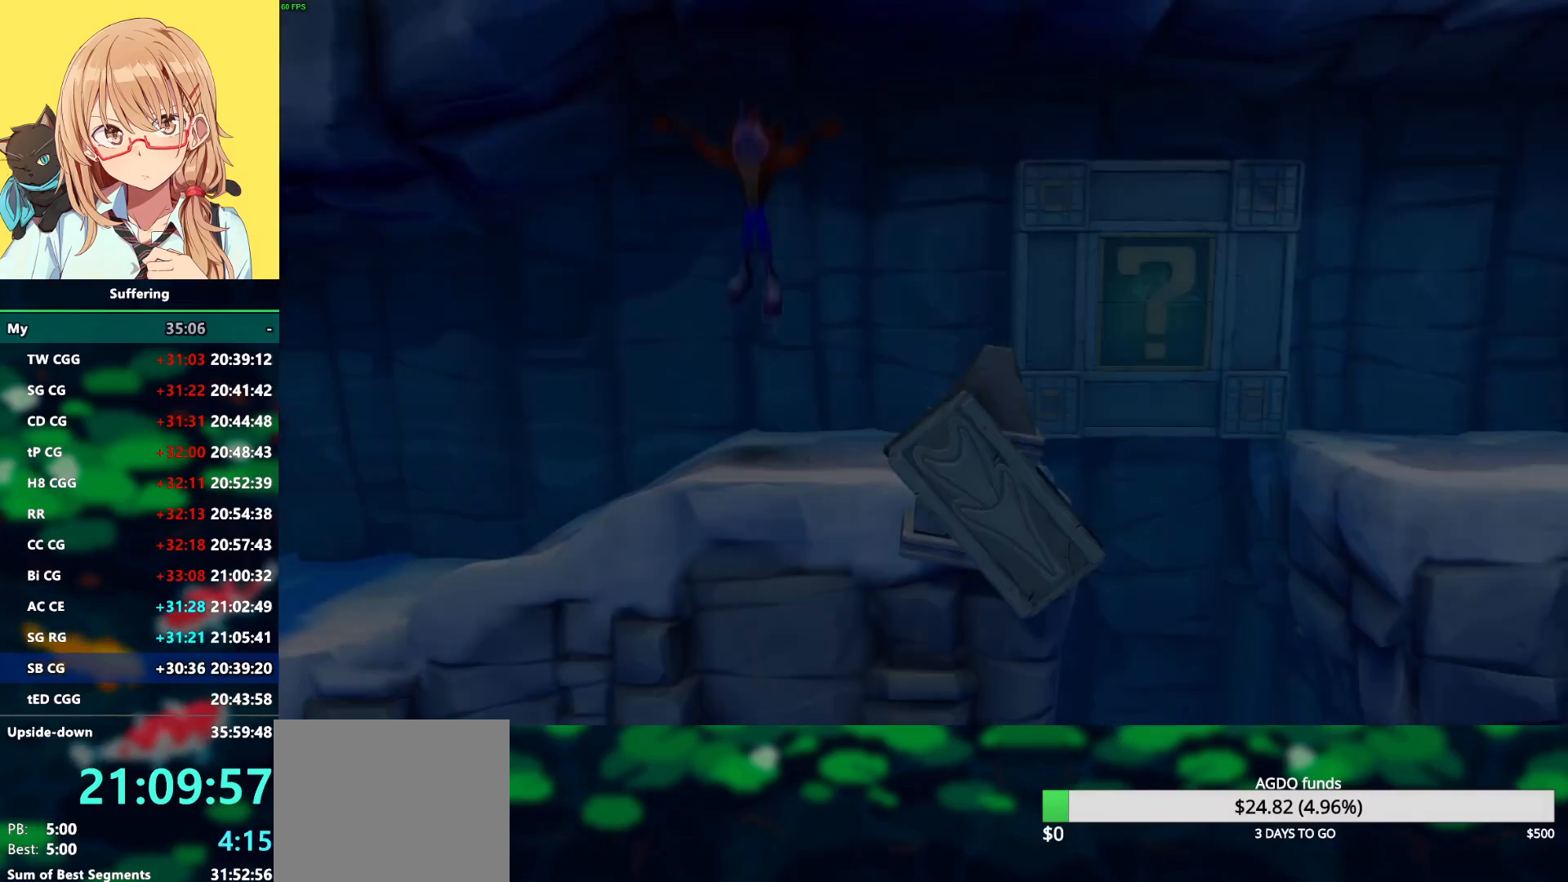
{"buttons": [], "left_stick": "center", "right_stick": "center", "events": []}
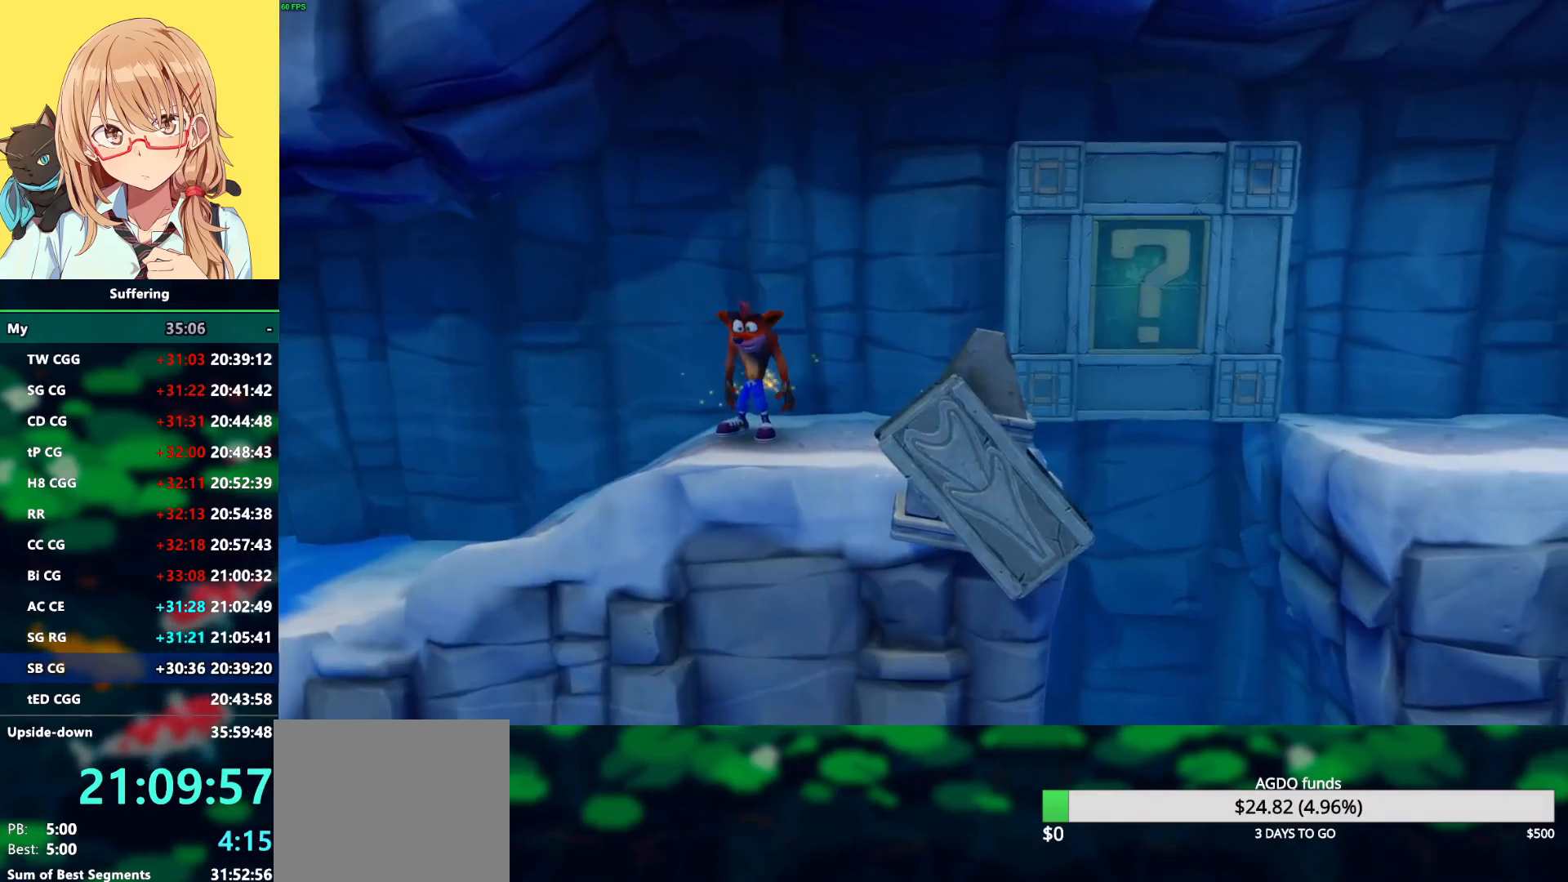
{"buttons": ["DPAD_RIGHT"], "left_stick": "center", "right_stick": "center", "events": [[167, "DPAD_RIGHT", "down"]]}
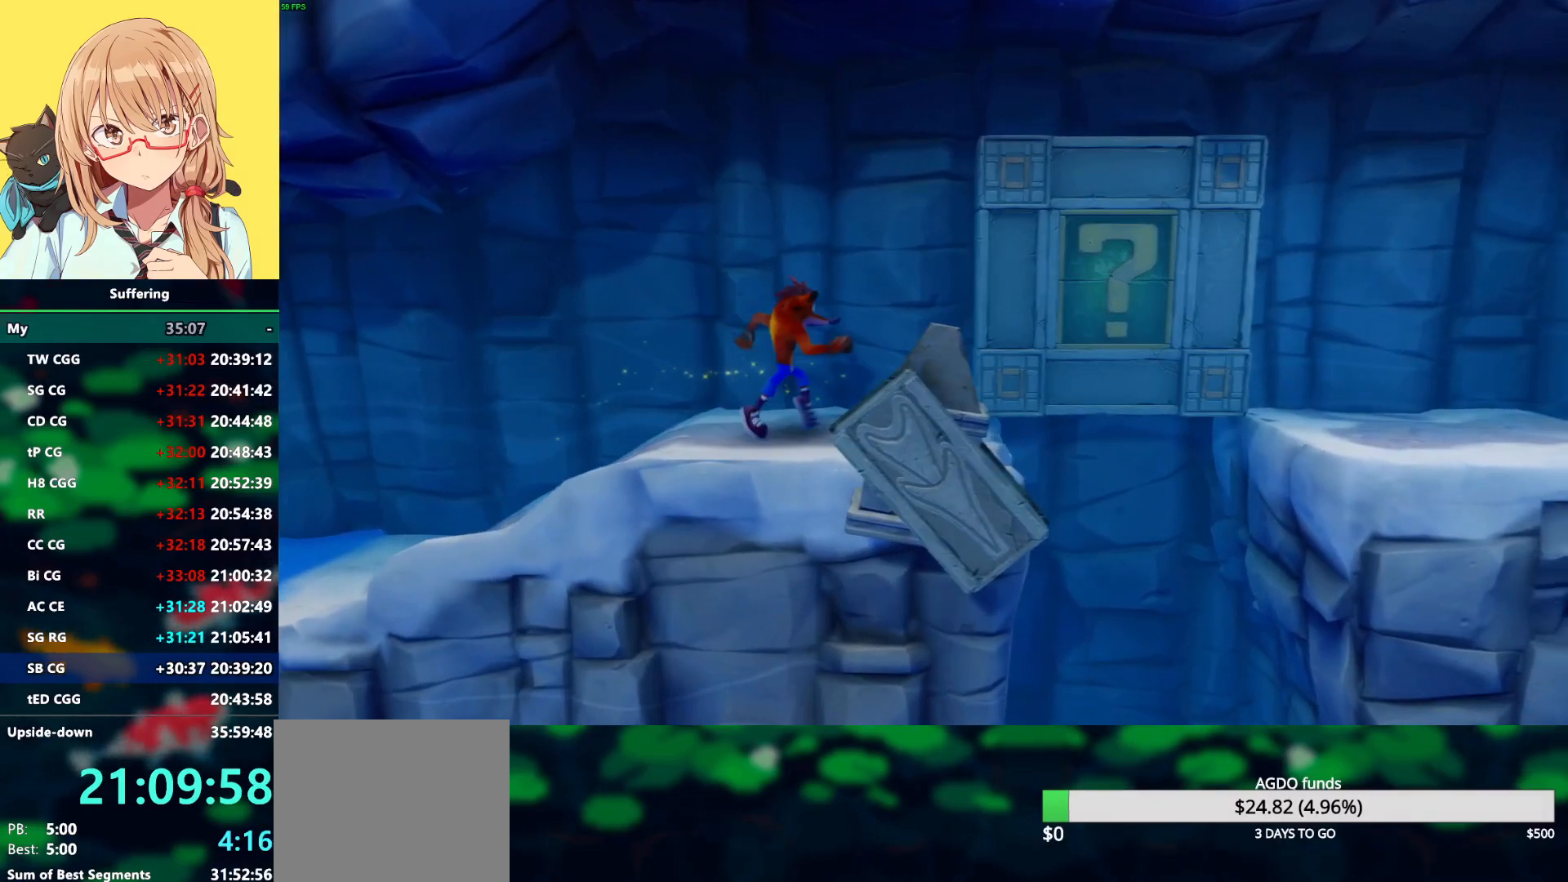
{"buttons": ["DPAD_UP", "DPAD_LEFT"], "left_stick": "center", "right_stick": "center", "events": [[217, "DPAD_UP", "down"], [217, "R1", "down"], [367, "R1", "up"], [383, "DPAD_RIGHT", "up"], [467, "DPAD_LEFT", "down"]]}
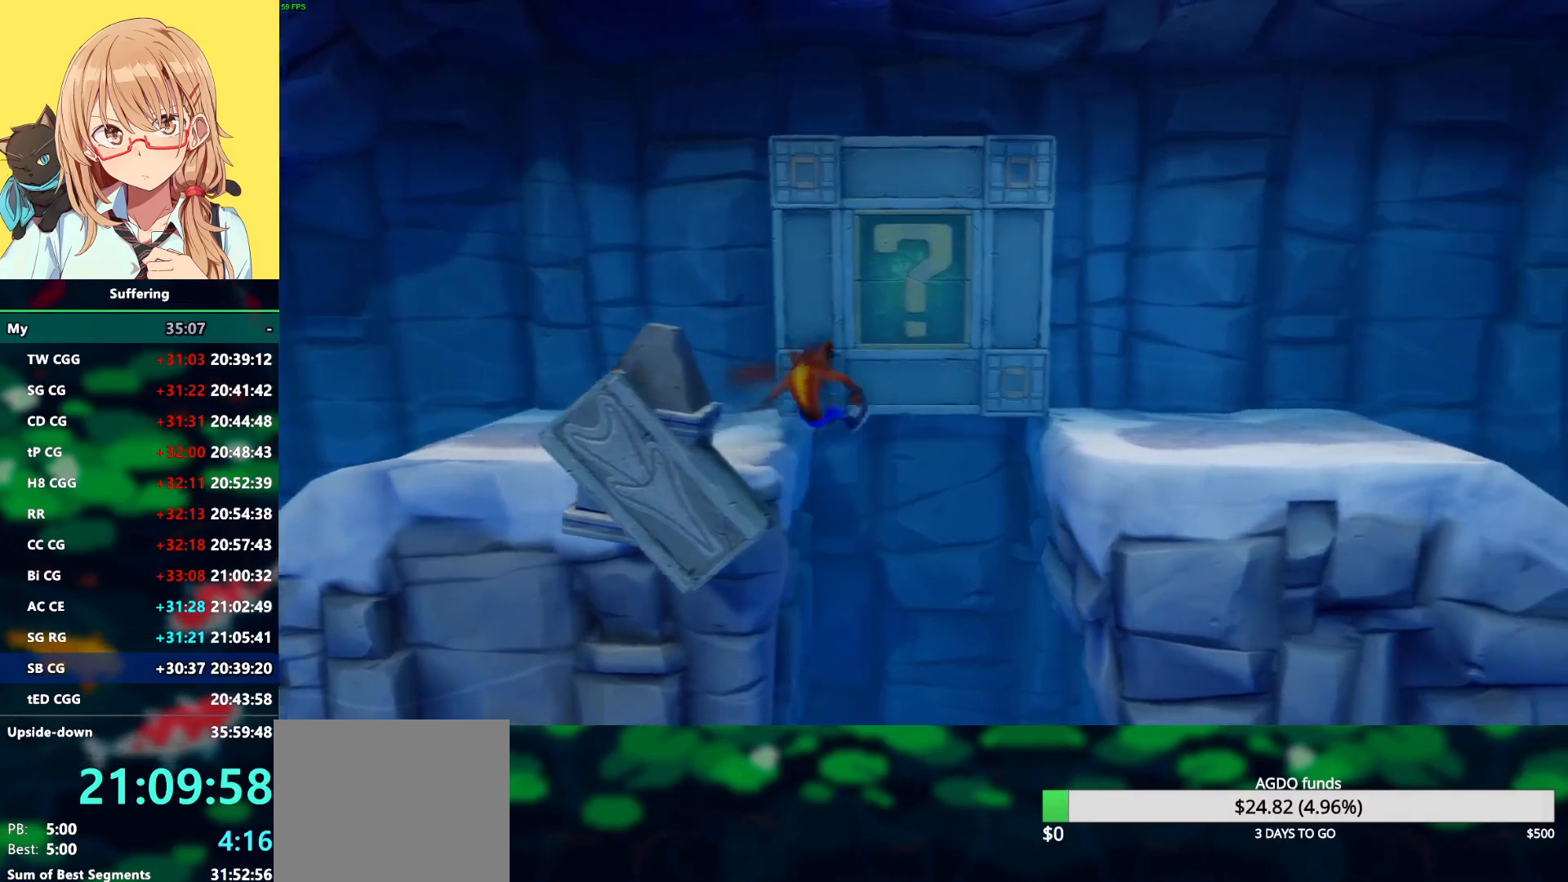
{"buttons": [], "left_stick": "center", "right_stick": "center", "events": [[67, "DPAD_LEFT", "up"], [117, "DPAD_UP", "up"]]}
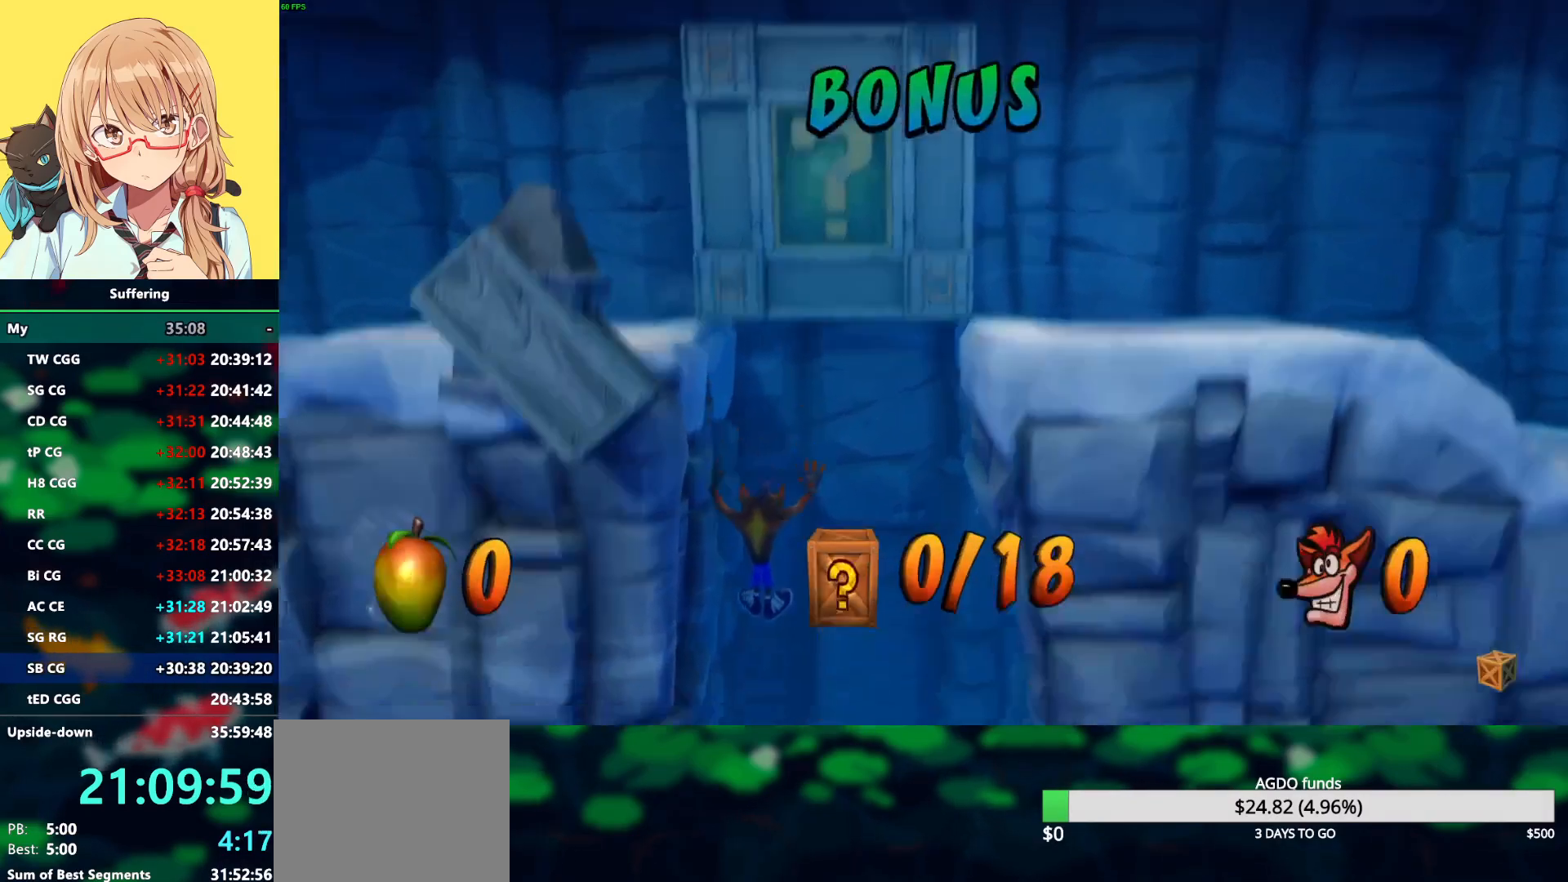
{"buttons": [], "left_stick": "center", "right_stick": "center", "events": []}
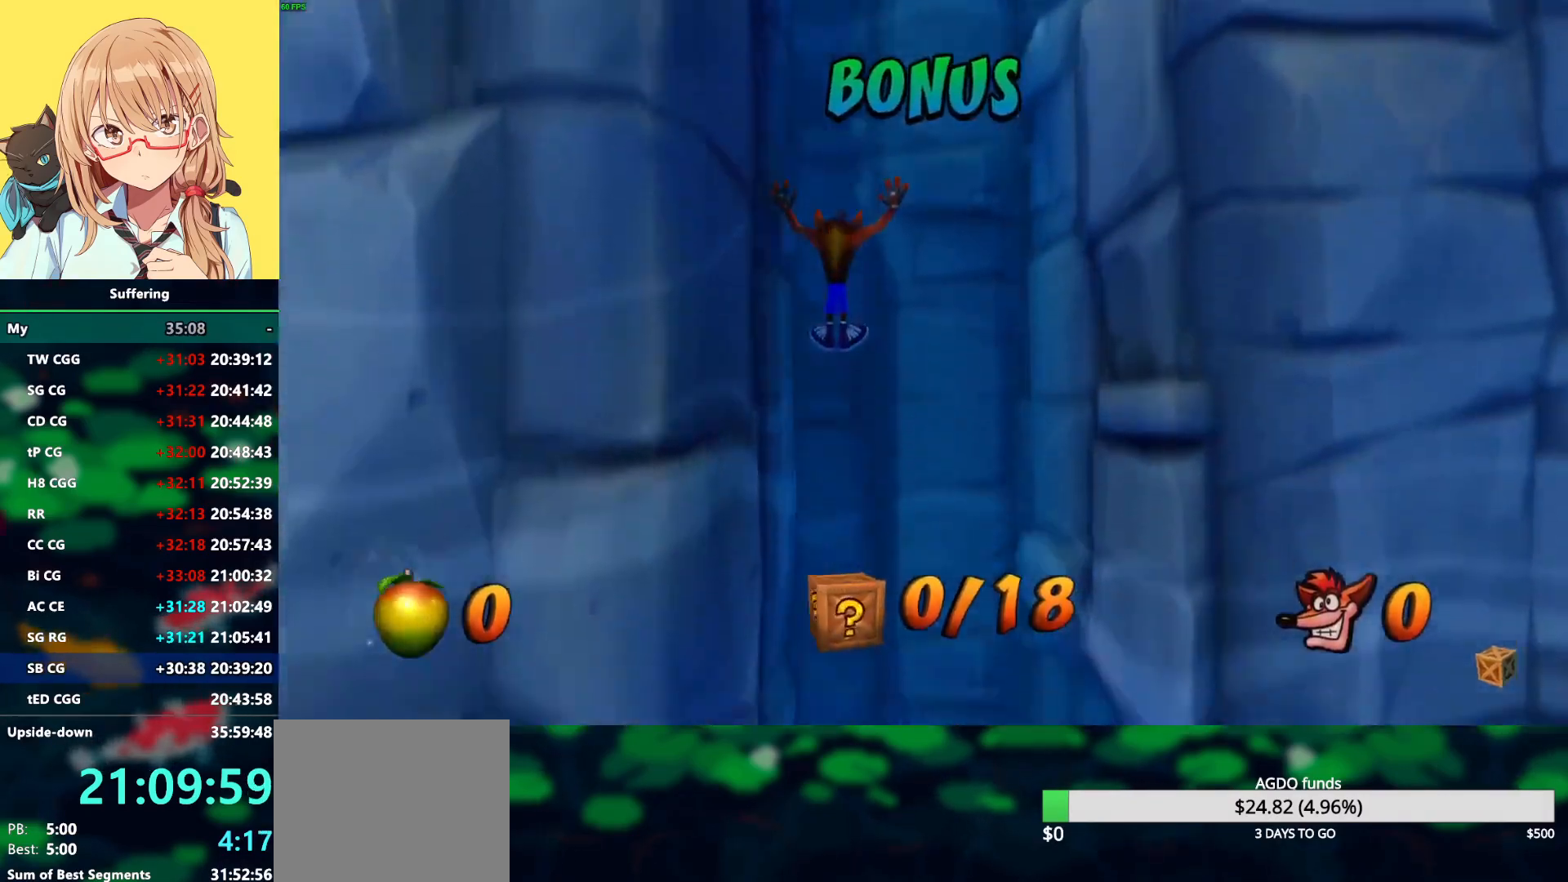
{"buttons": ["DPAD_RIGHT"], "left_stick": "center", "right_stick": "center", "events": [[200, "DPAD_RIGHT", "down"]]}
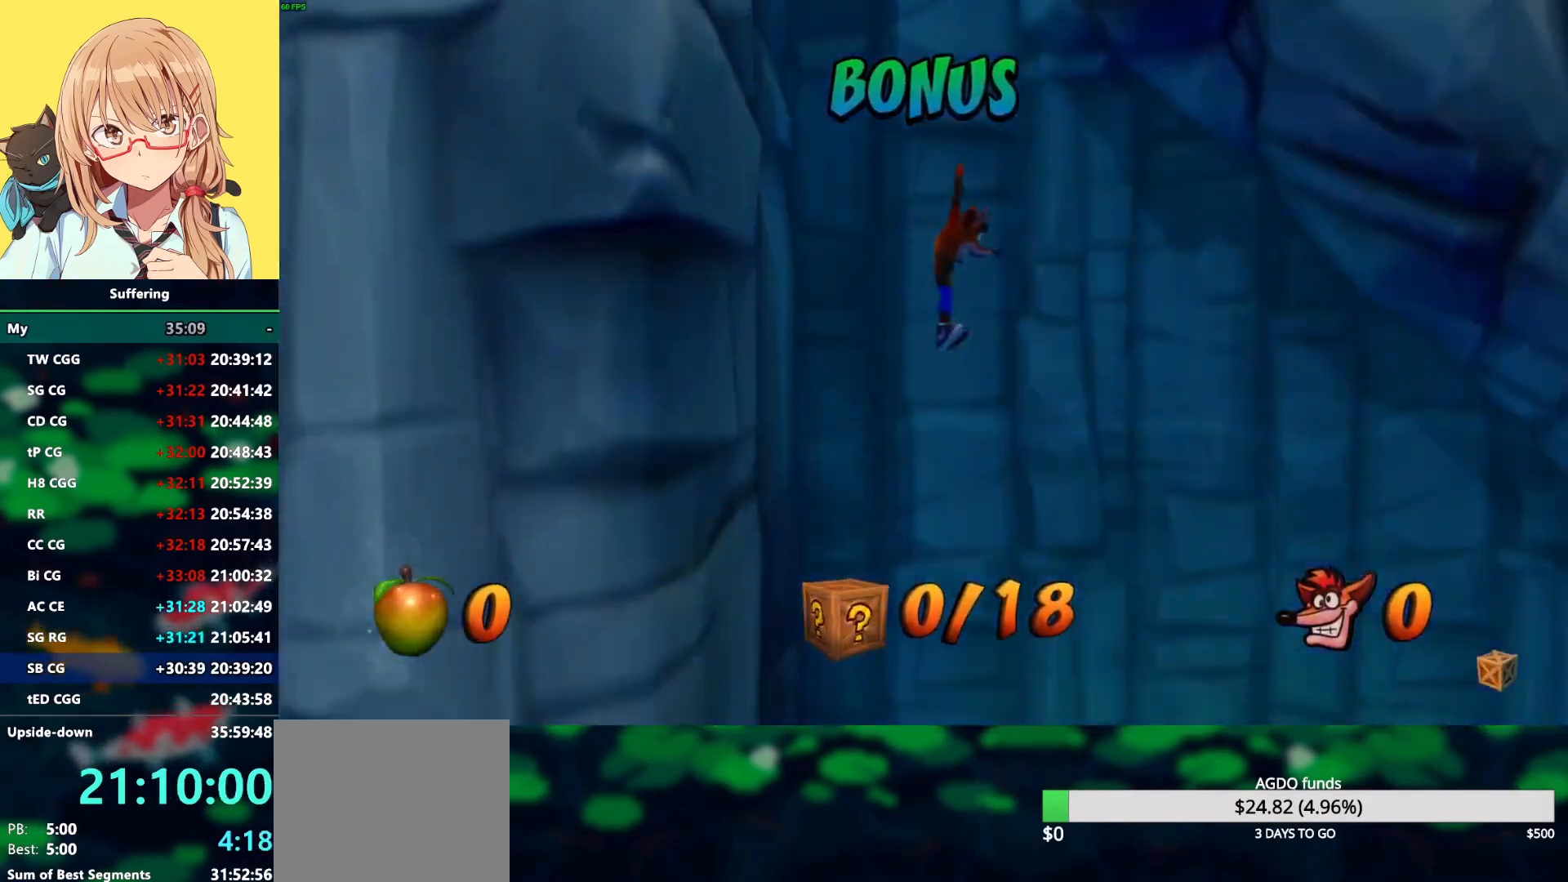
{"buttons": ["DPAD_RIGHT"], "left_stick": "center", "right_stick": "center", "events": []}
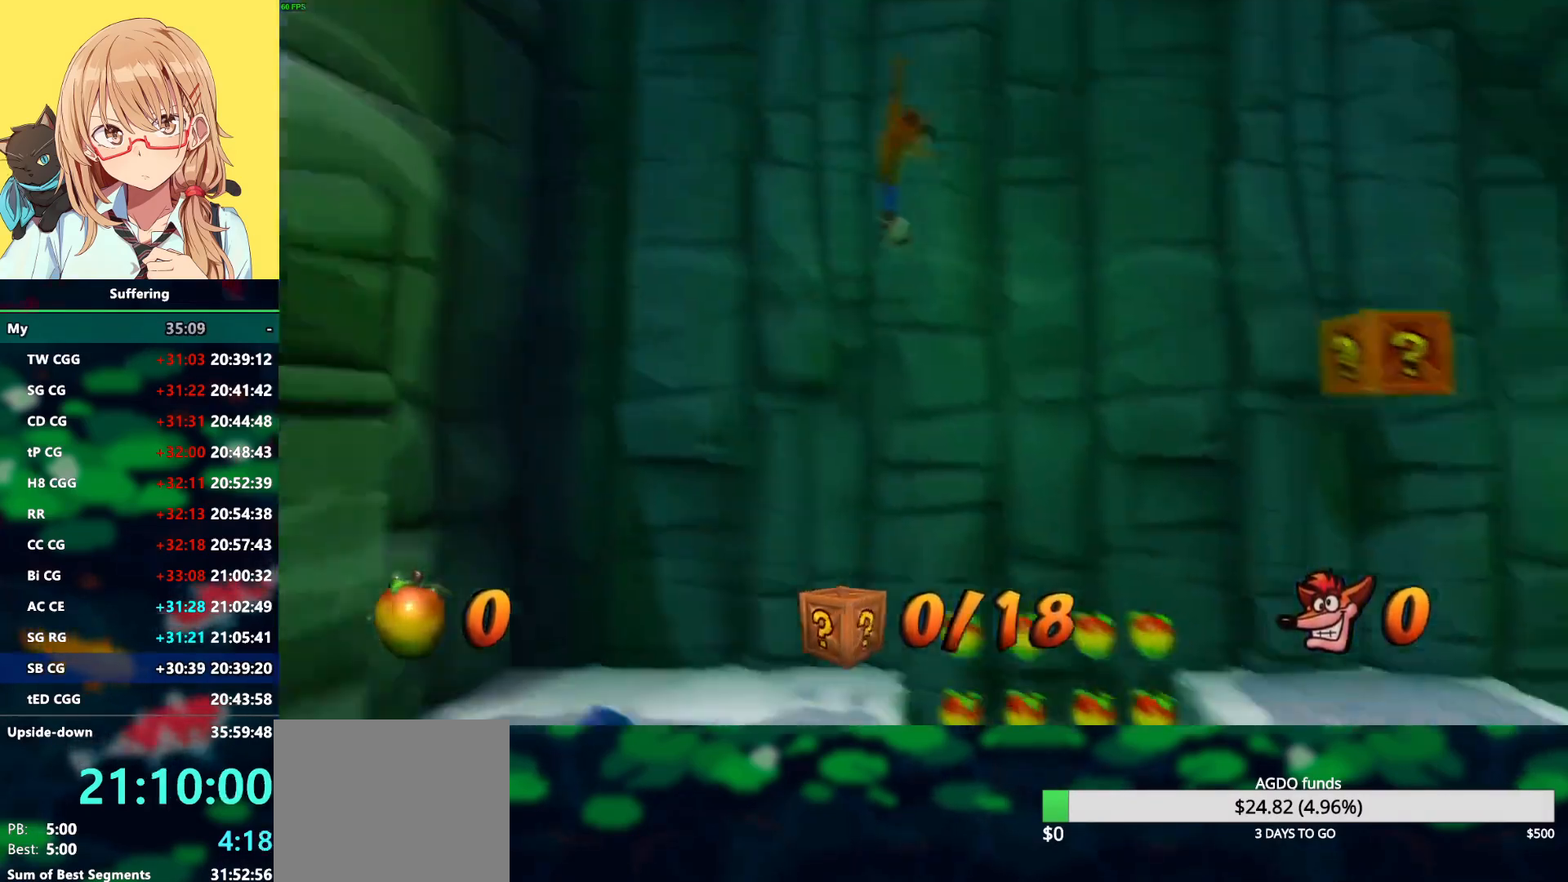
{"buttons": ["DPAD_RIGHT"], "left_stick": "center", "right_stick": "center", "events": [[100, "SQUARE", "down"], [300, "SQUARE", "up"]]}
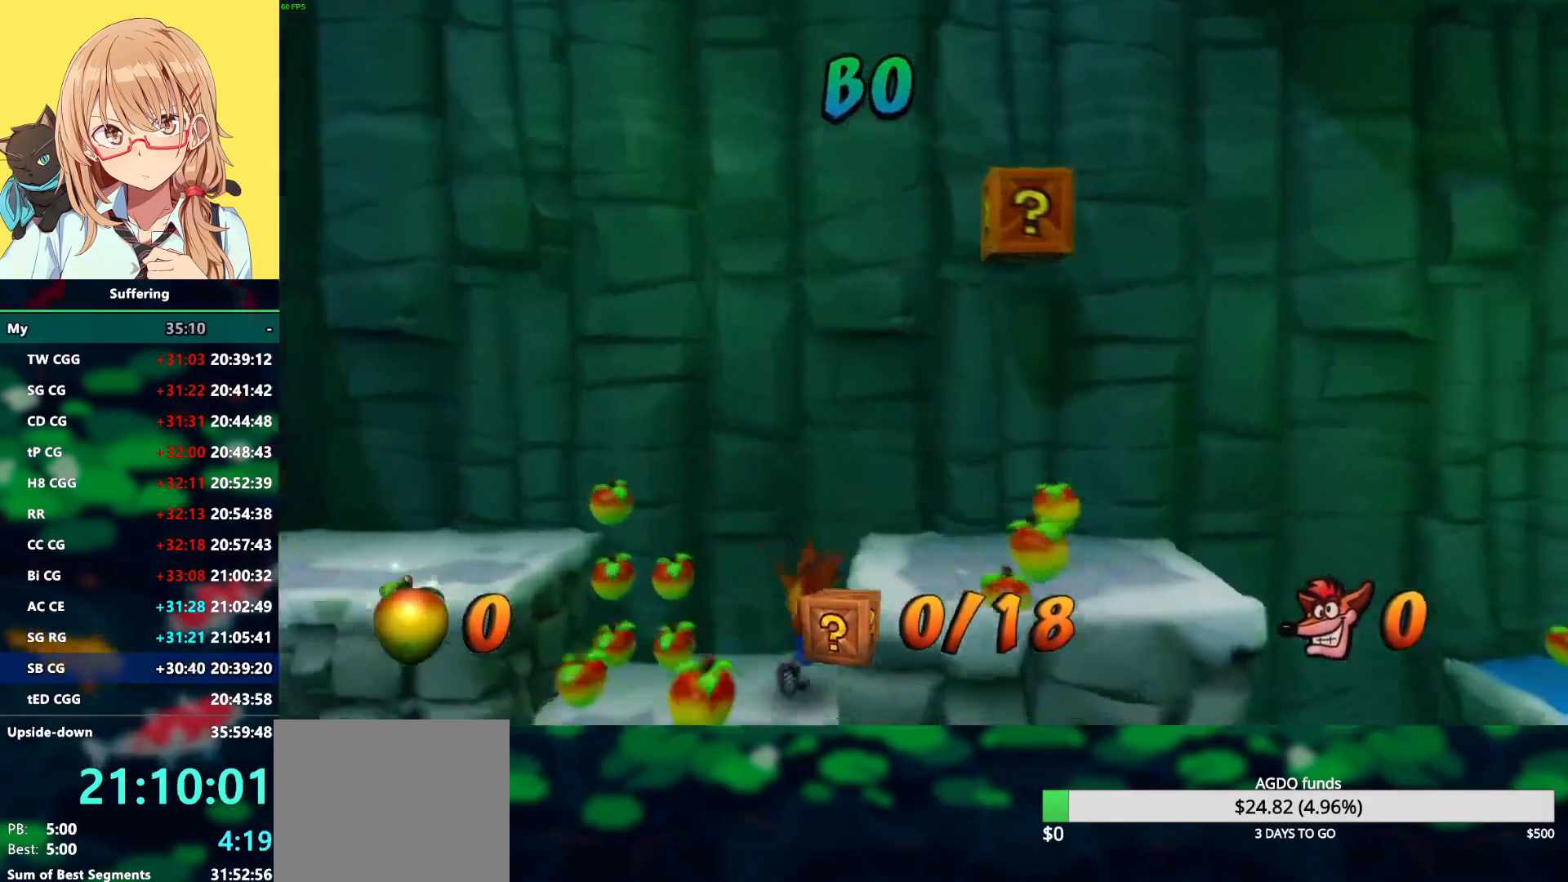
{"buttons": ["DPAD_RIGHT"], "left_stick": "center", "right_stick": "center", "events": [[17, "CROSS", "down"], [417, "CROSS", "up"]]}
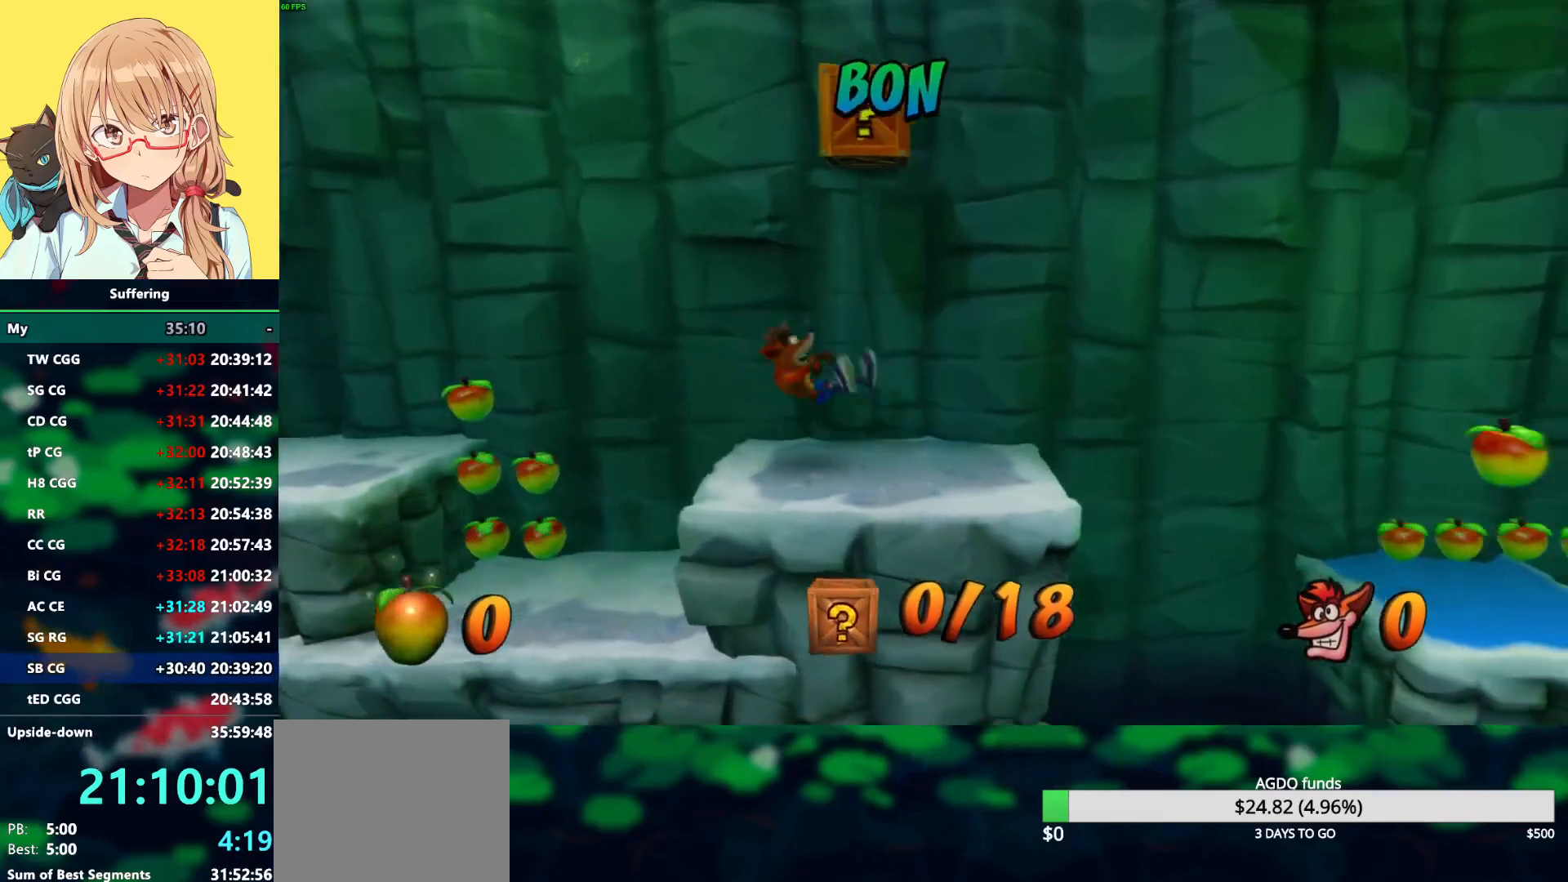
{"buttons": ["CROSS", "R1", "DPAD_RIGHT"], "left_stick": "center", "right_stick": "center", "events": [[17, "DPAD_UP", "down"], [100, "DPAD_RIGHT", "up"], [133, "R1", "down"], [217, "CROSS", "down"], [417, "DPAD_RIGHT", "down"], [433, "DPAD_UP", "up"]]}
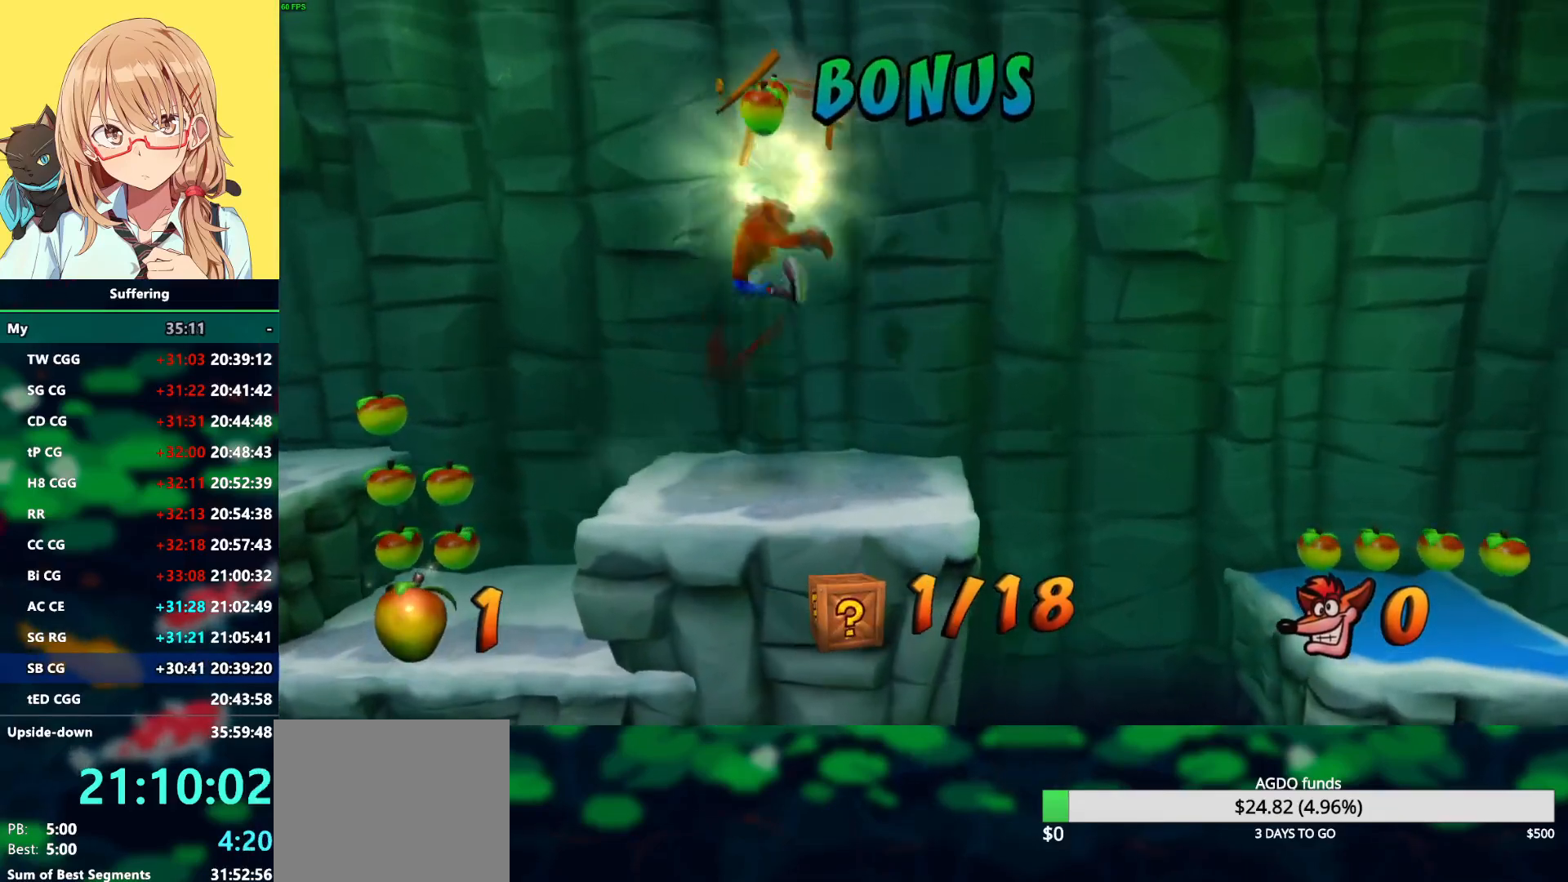
{"buttons": ["R1", "DPAD_RIGHT"], "left_stick": "center", "right_stick": "center", "events": [[117, "R1", "up"], [133, "CROSS", "up"], [133, "DPAD_RIGHT", "up"], [233, "DPAD_RIGHT", "down"], [433, "R1", "down"]]}
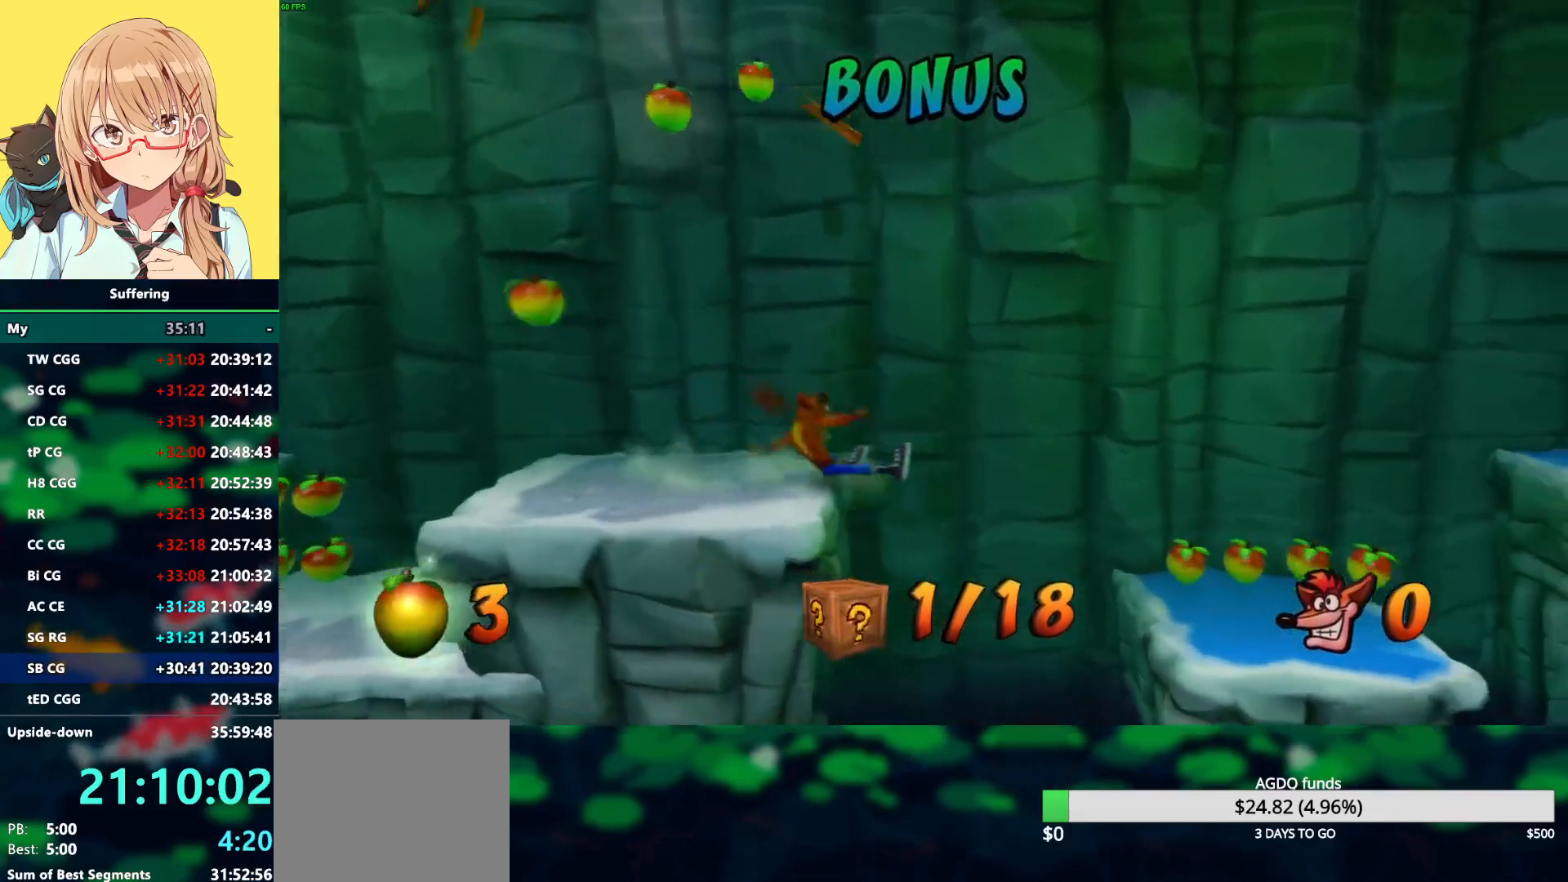
{"buttons": ["DPAD_RIGHT"], "left_stick": "center", "right_stick": "center", "events": [[33, "CROSS", "down"], [217, "CROSS", "up"], [217, "R1", "up"]]}
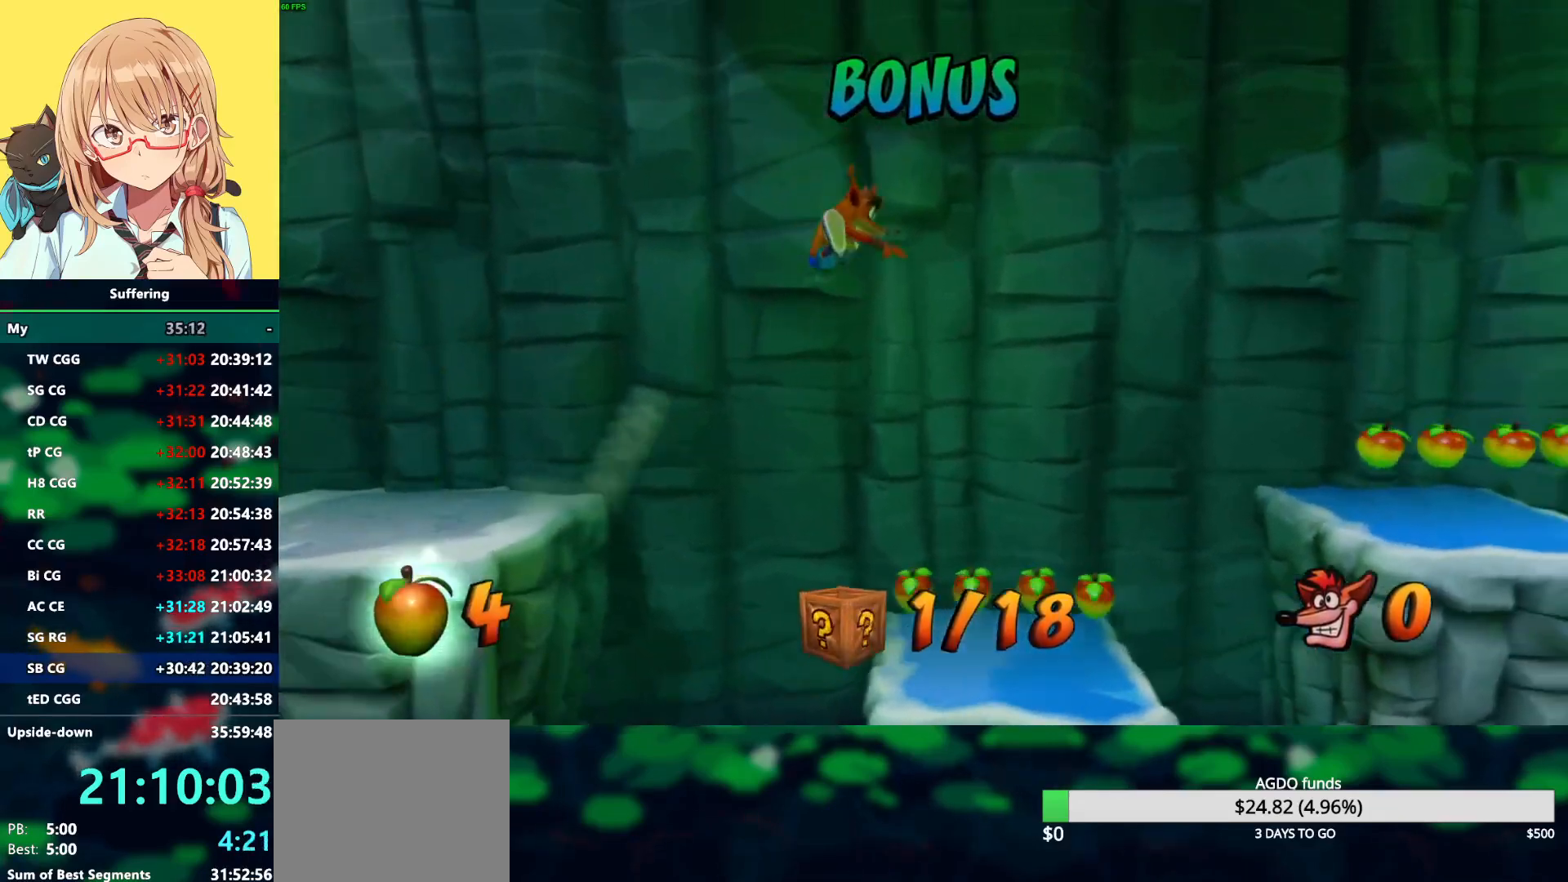
{"buttons": ["R1", "DPAD_RIGHT"], "left_stick": "center", "right_stick": "center", "events": [[67, "DPAD_RIGHT", "up"], [167, "DPAD_RIGHT", "down"], [467, "R1", "down"]]}
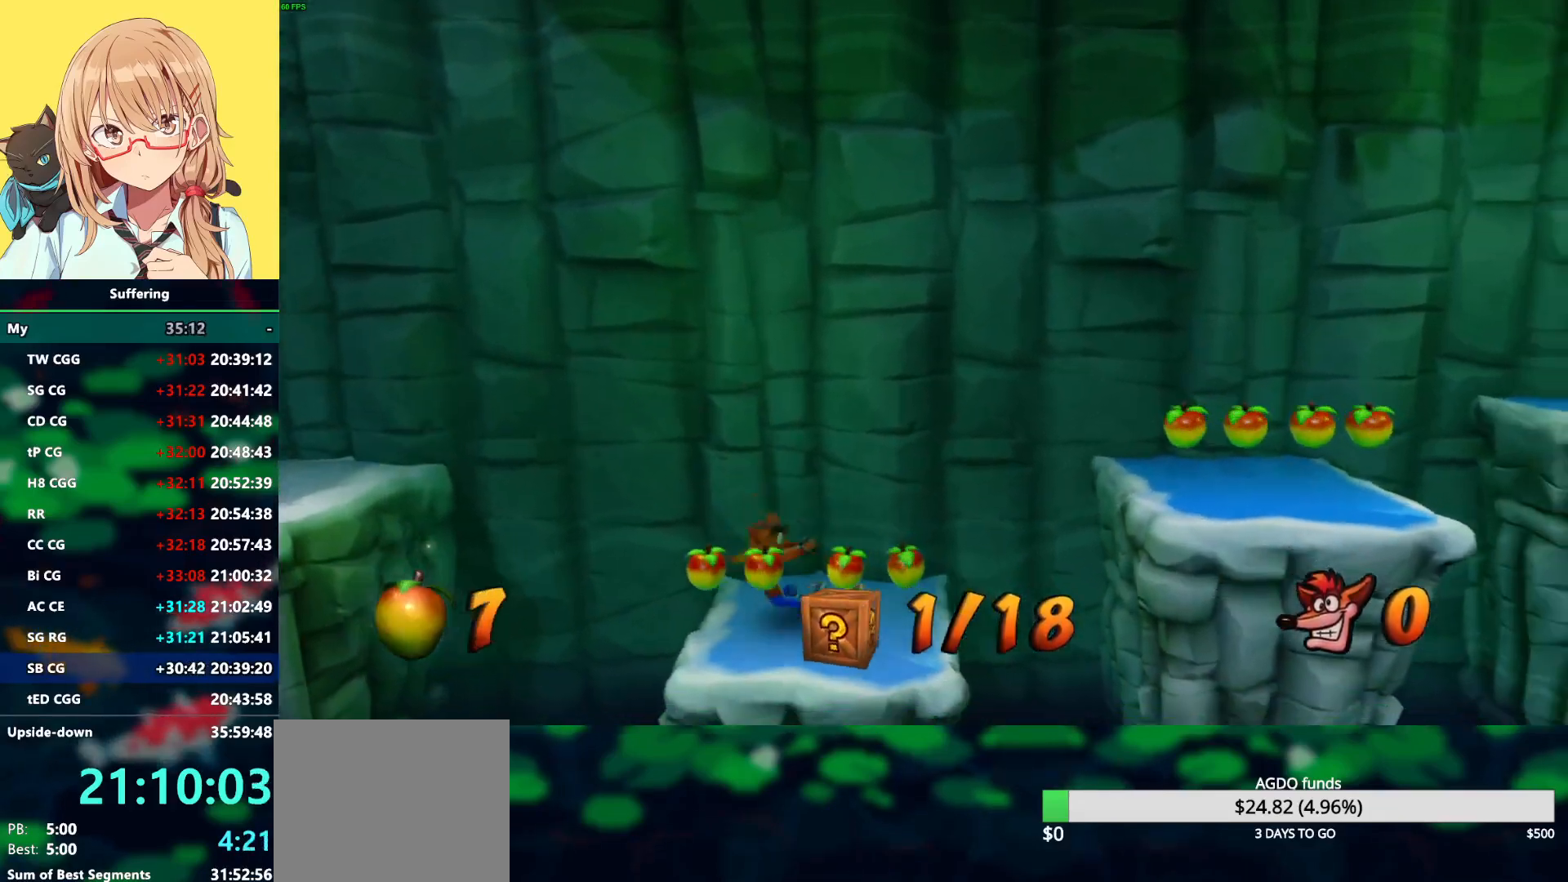
{"buttons": [], "left_stick": "center", "right_stick": "center", "events": [[67, "CROSS", "down"], [450, "R1", "up"], [467, "CROSS", "up"], [500, "DPAD_RIGHT", "up"]]}
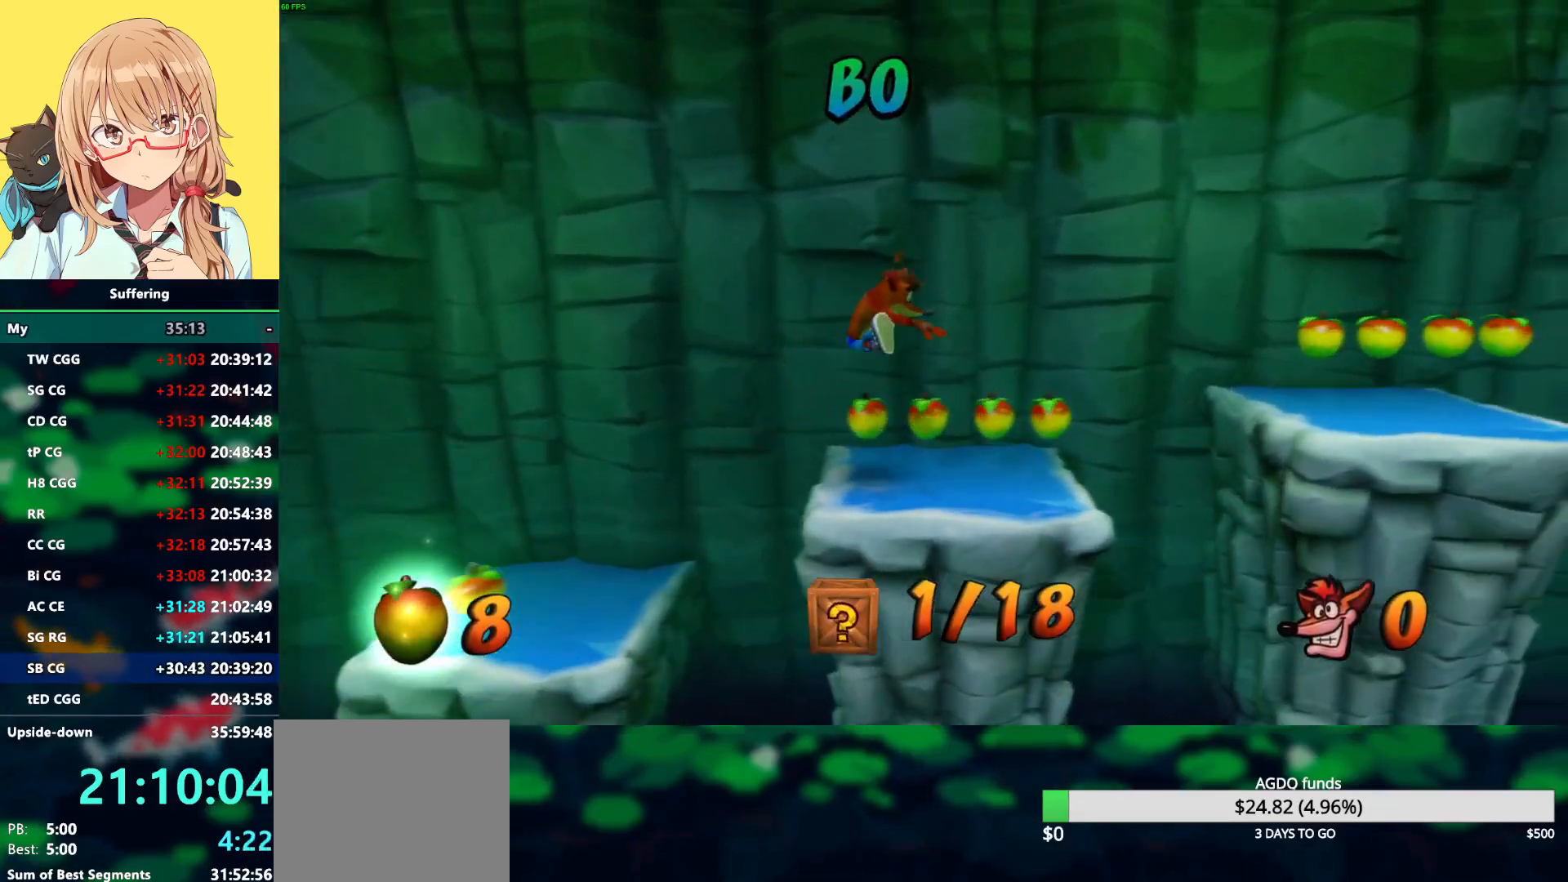
{"buttons": ["CROSS", "DPAD_RIGHT"], "left_stick": "center", "right_stick": "center", "events": [[233, "DPAD_RIGHT", "down"], [317, "CROSS", "down"]]}